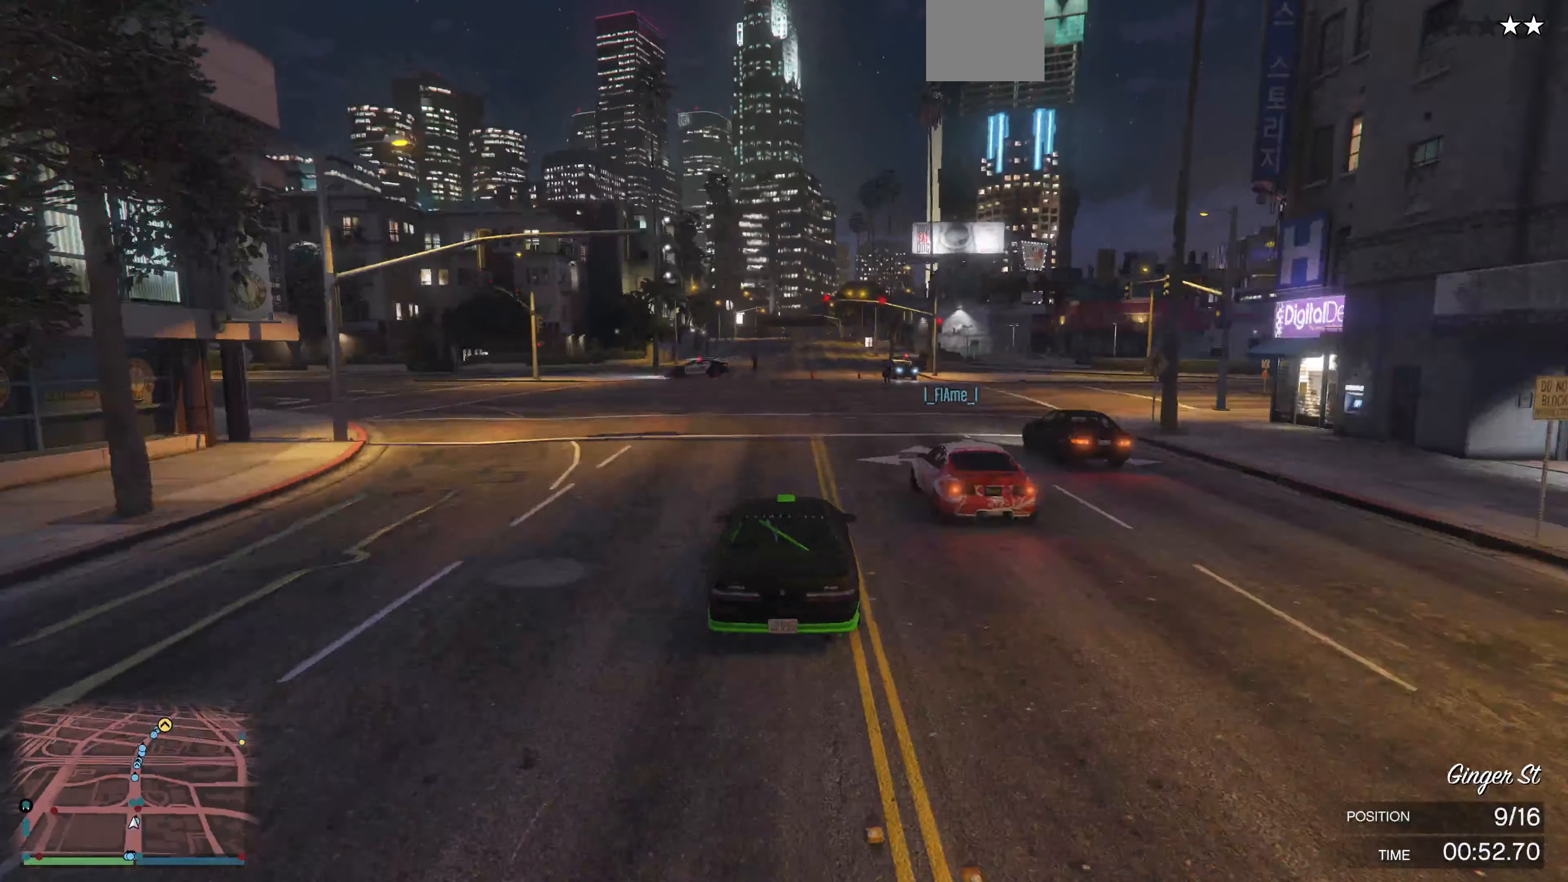
Gameplay with a controller (PlayStation layout); each line is a JSON object with the inputs held at the frame after it. "events" lists button and stick changes between this image and that frame as [ms after this image, input, new state], when the widget could be followed in between.
{"buttons": ["R2"], "left_stick": "center", "right_stick": "center", "events": []}
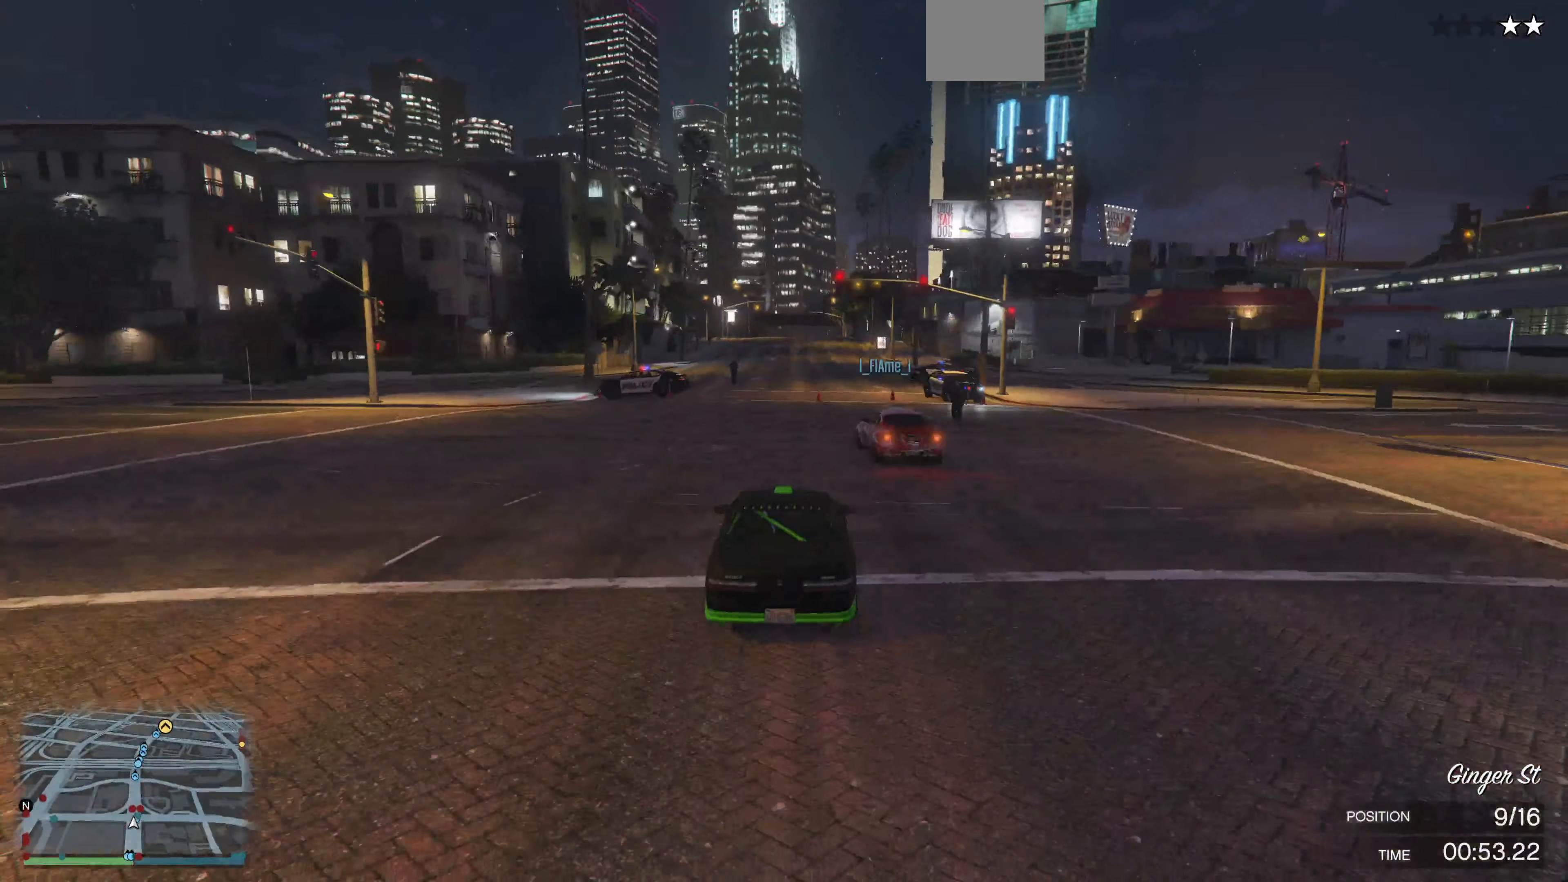
{"buttons": ["R2"], "left_stick": "center", "right_stick": "center", "events": []}
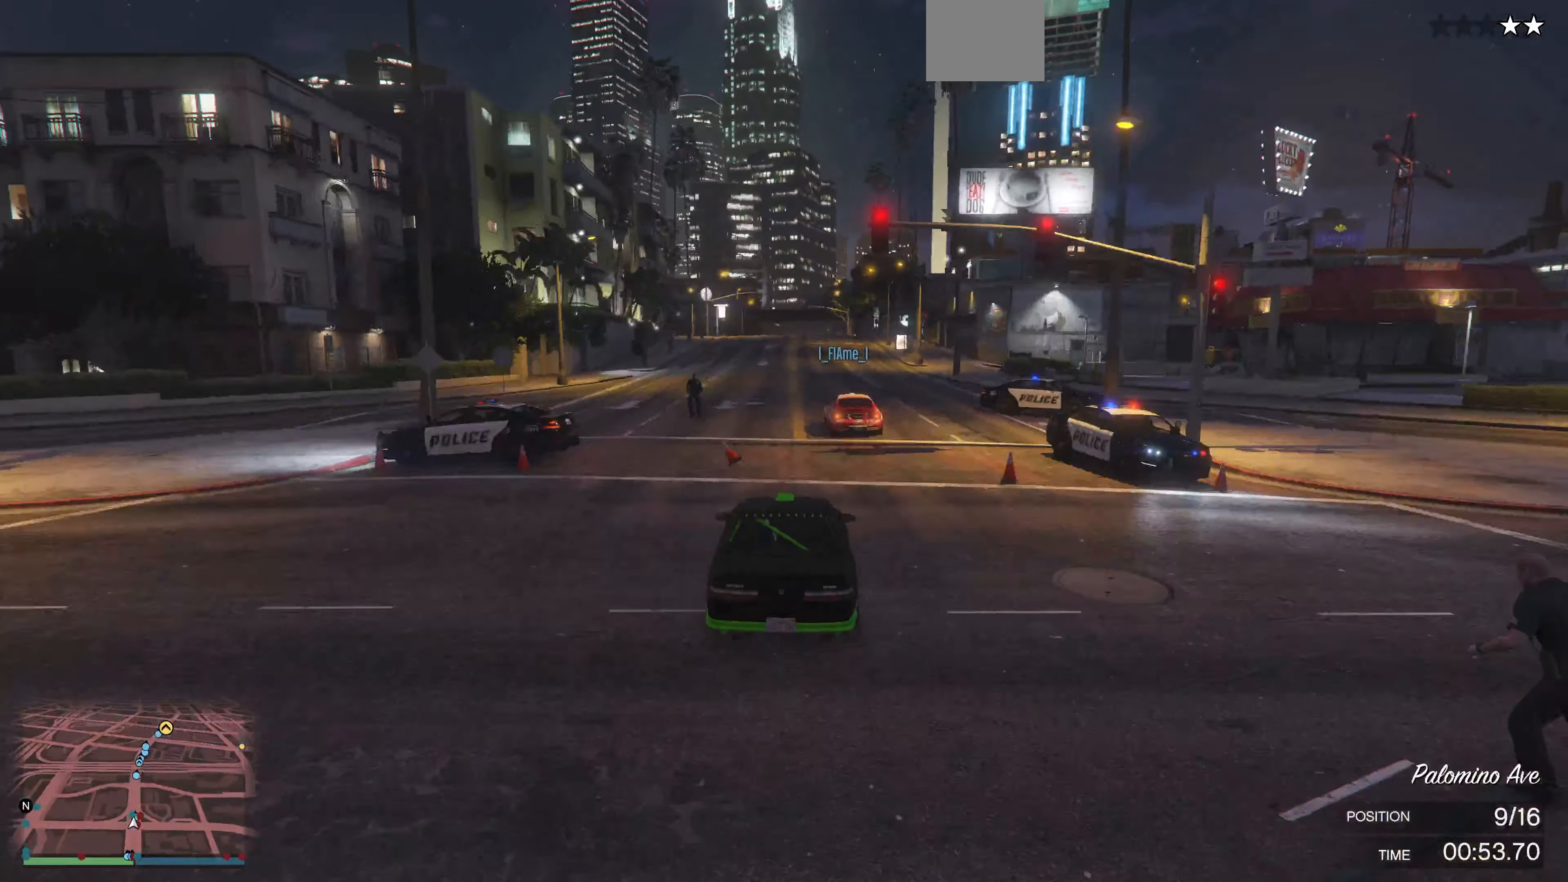
{"buttons": ["R2"], "left_stick": "center", "right_stick": "center", "events": []}
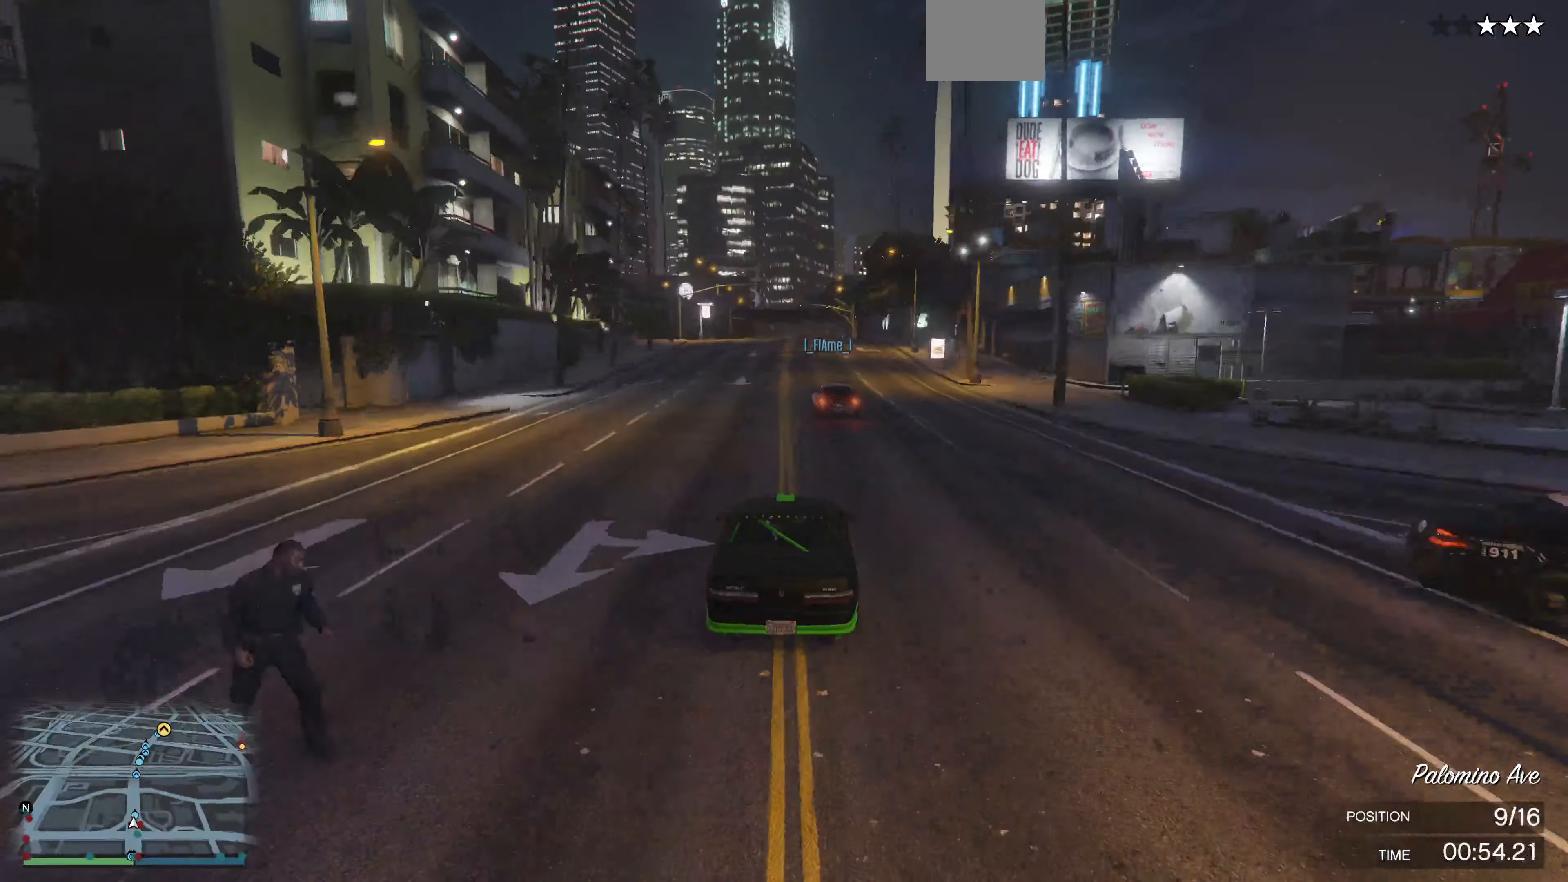
{"buttons": ["R2"], "left_stick": "center", "right_stick": "center", "events": []}
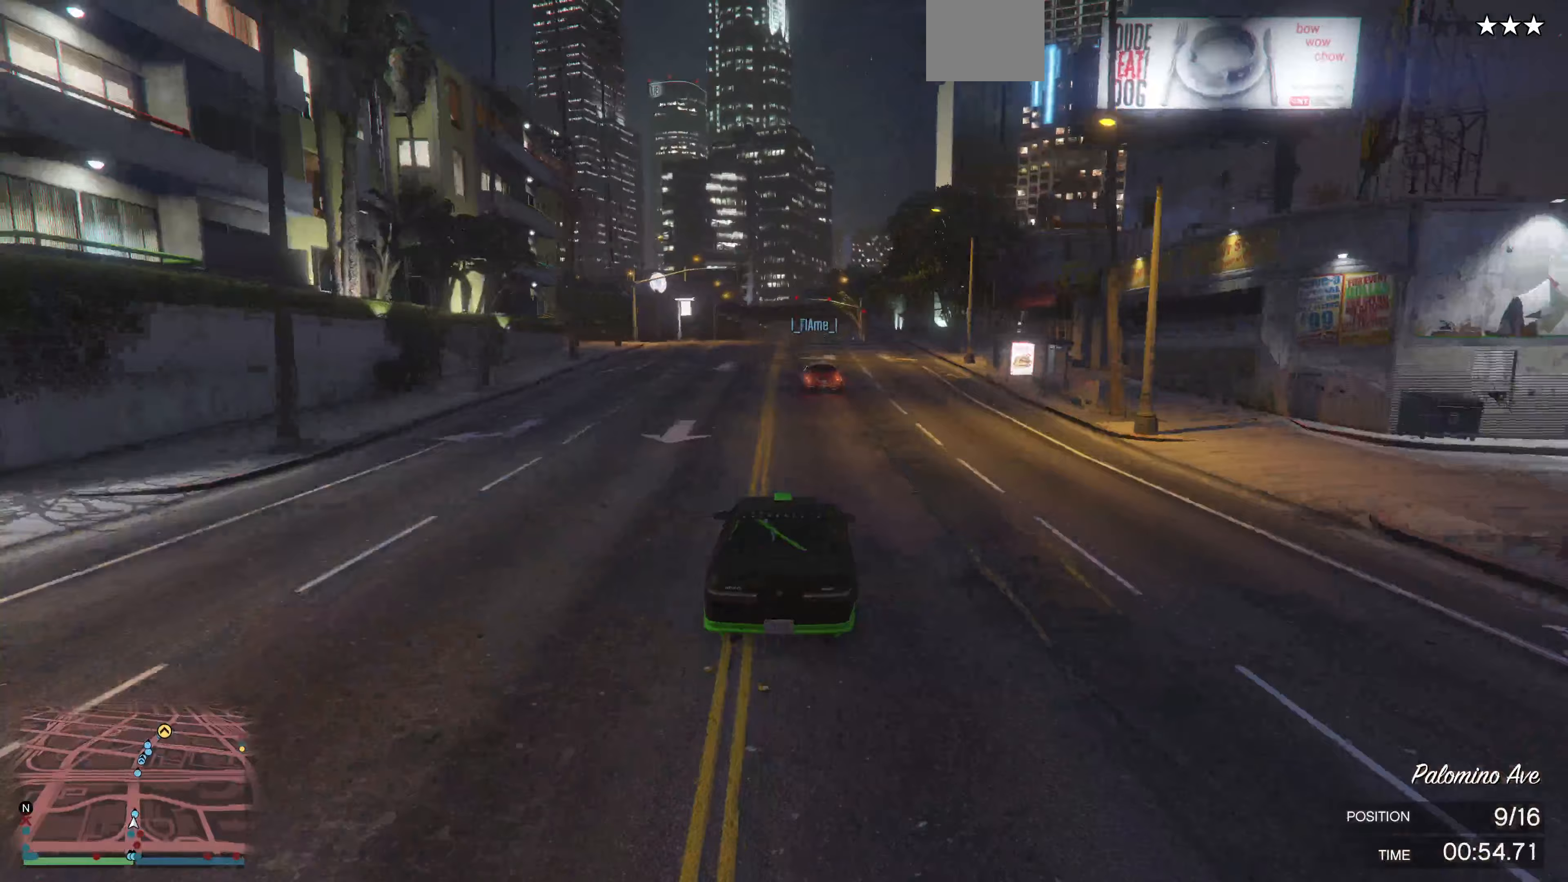
{"buttons": ["R2"], "left_stick": "center", "right_stick": "center", "events": []}
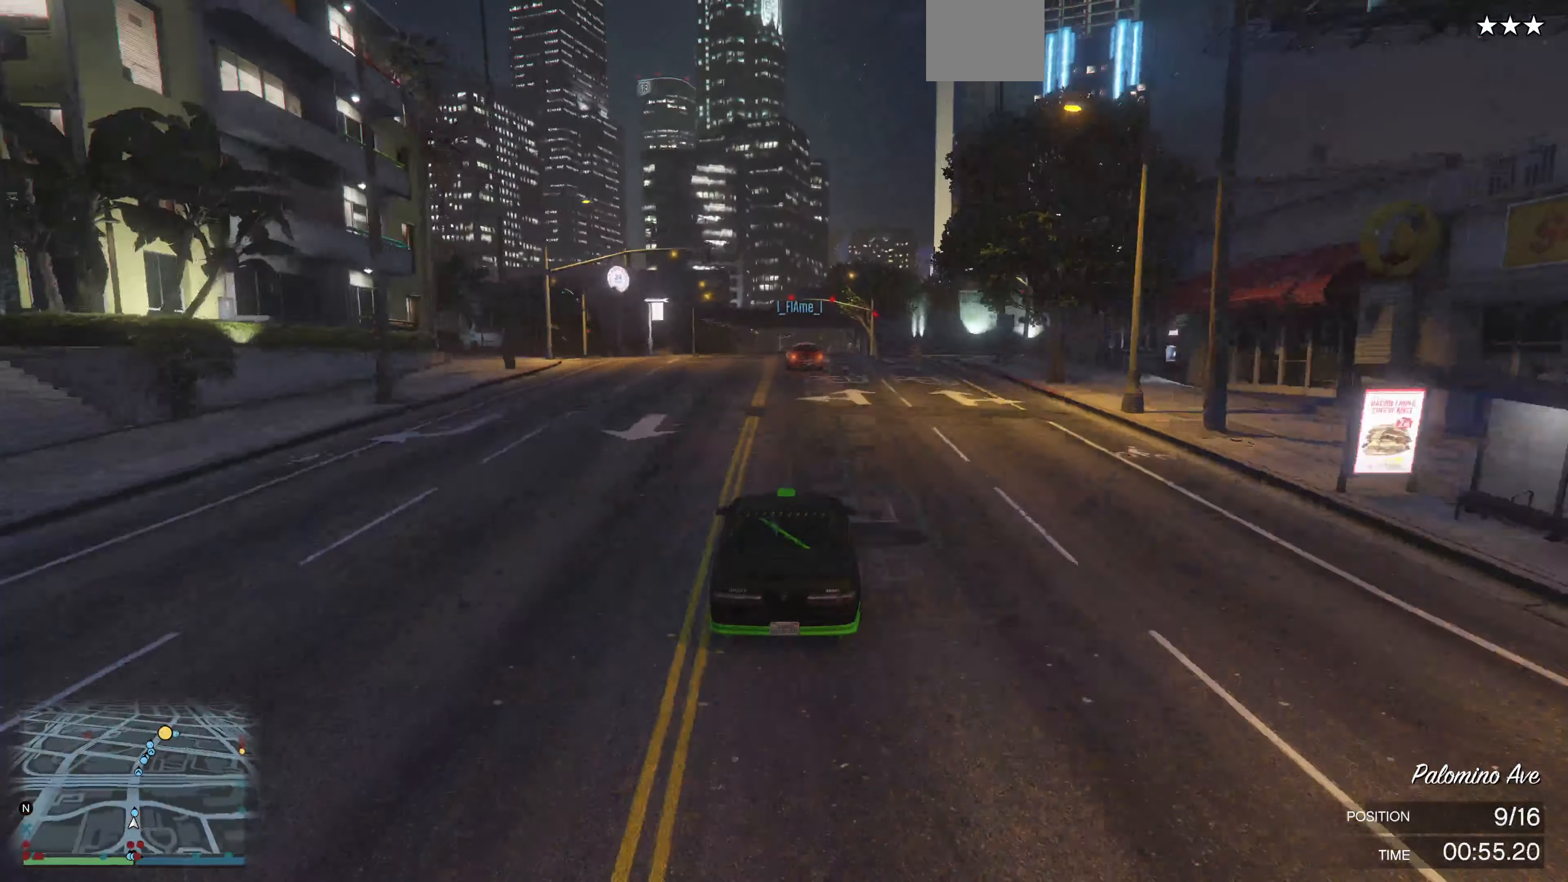
{"buttons": ["R2"], "left_stick": "center", "right_stick": "center", "events": []}
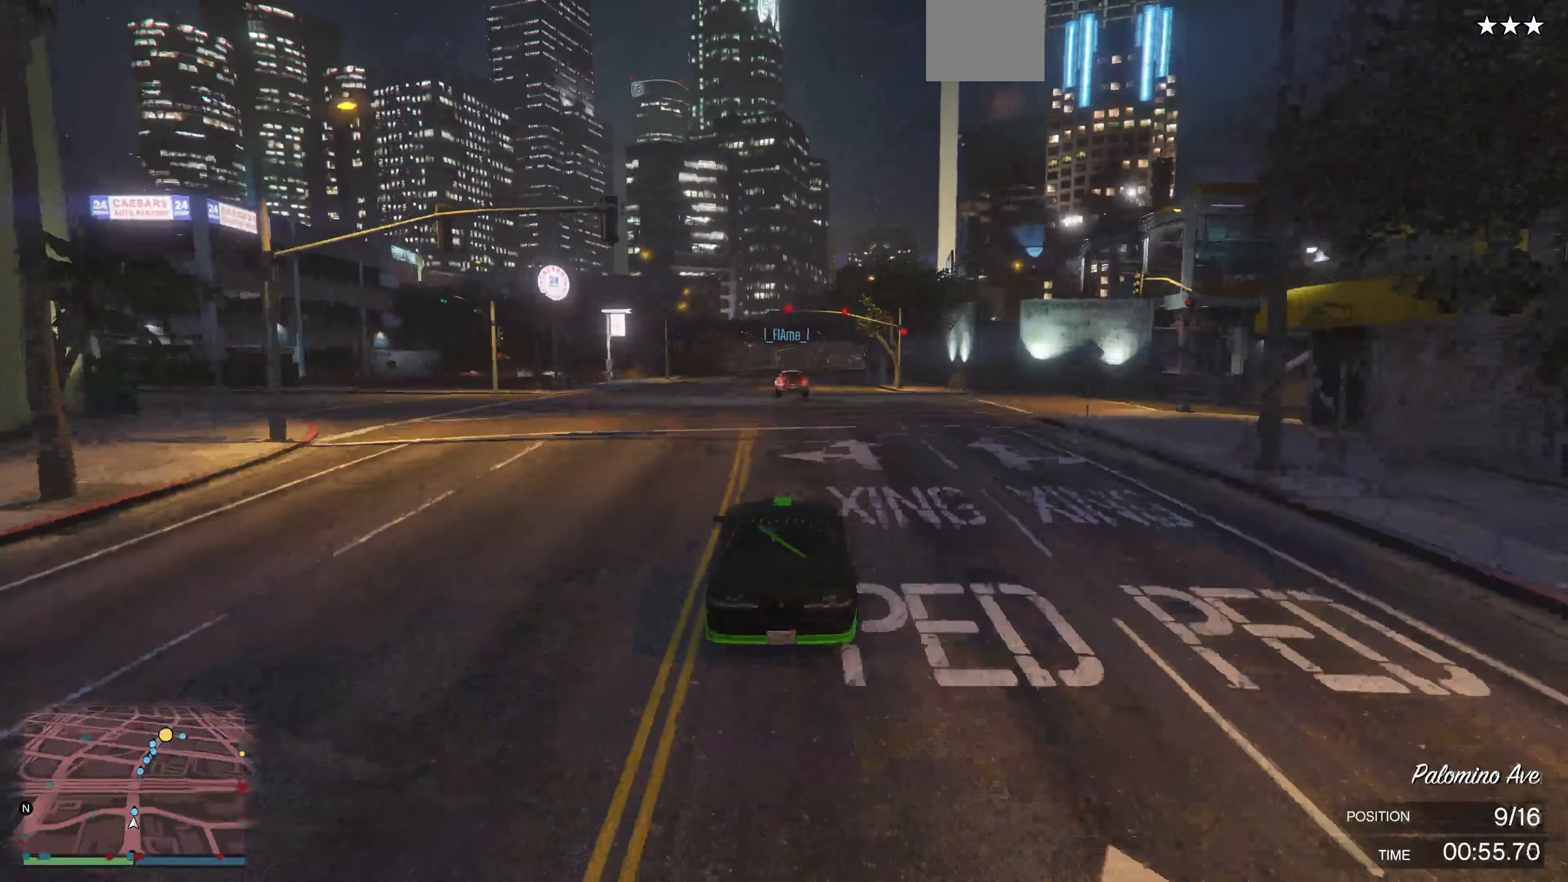
{"buttons": ["R2"], "left_stick": "center", "right_stick": "center", "events": []}
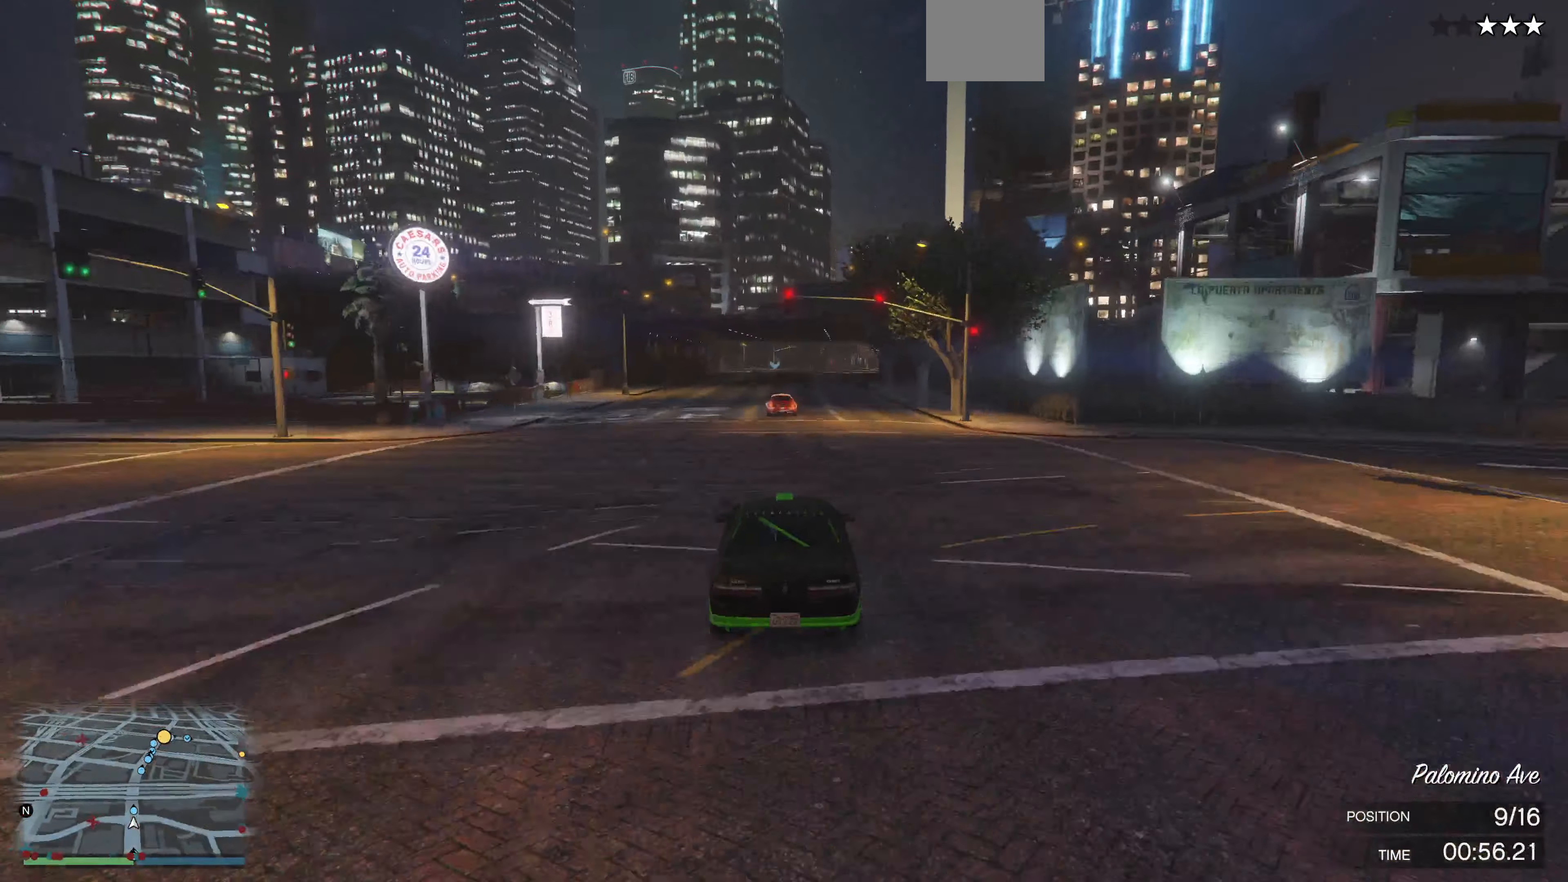
{"buttons": ["R2"], "left_stick": "center", "right_stick": "center", "events": []}
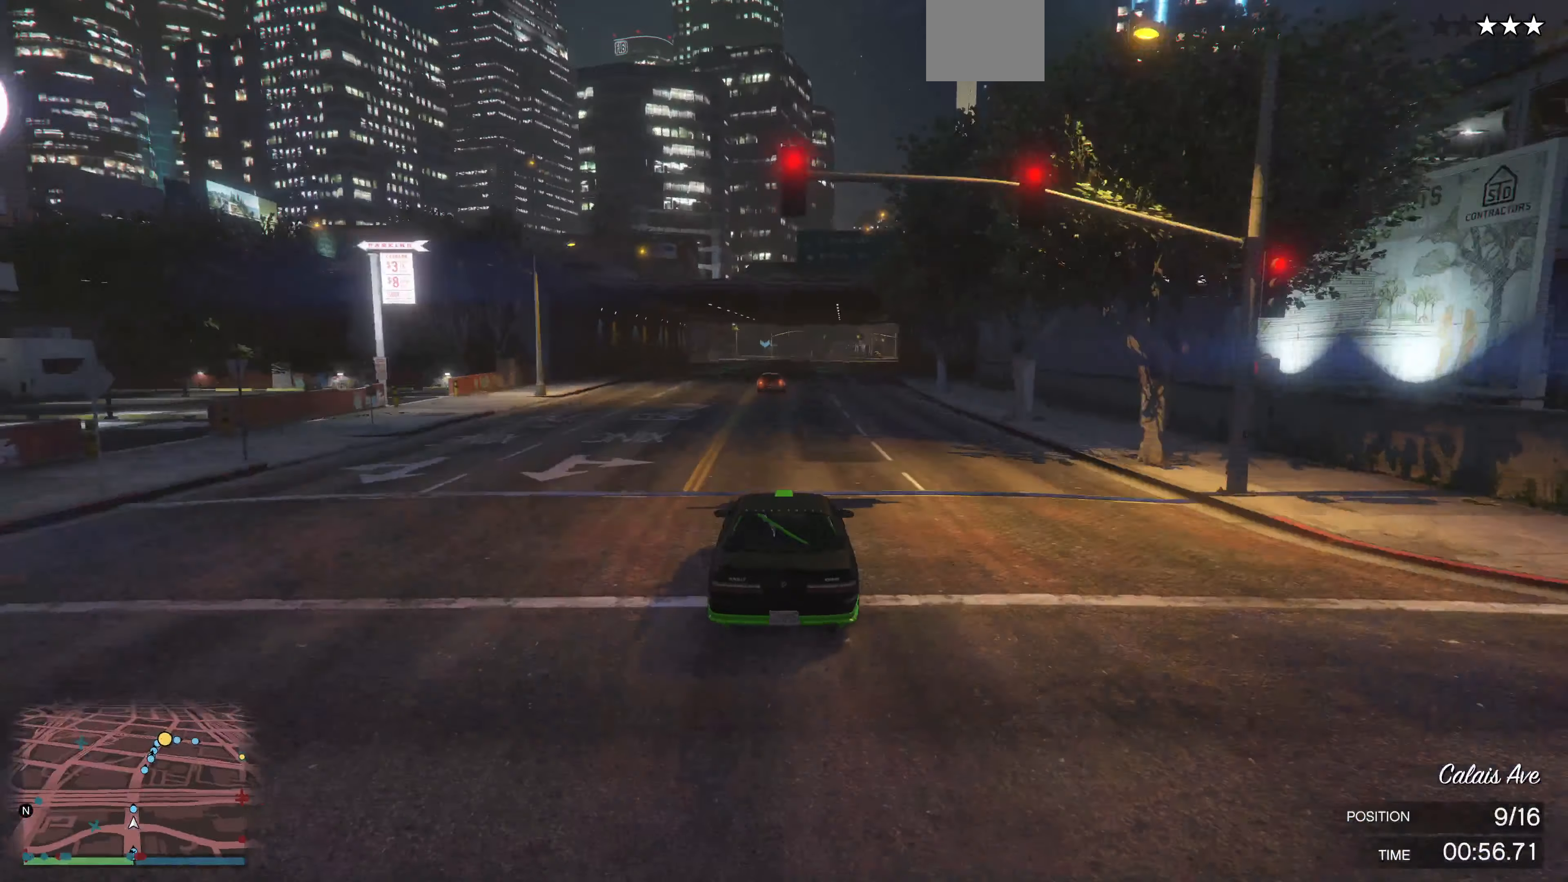
{"buttons": ["R2"], "left_stick": "up-right", "right_stick": "center", "events": [[400, "left_stick", "up-right"]]}
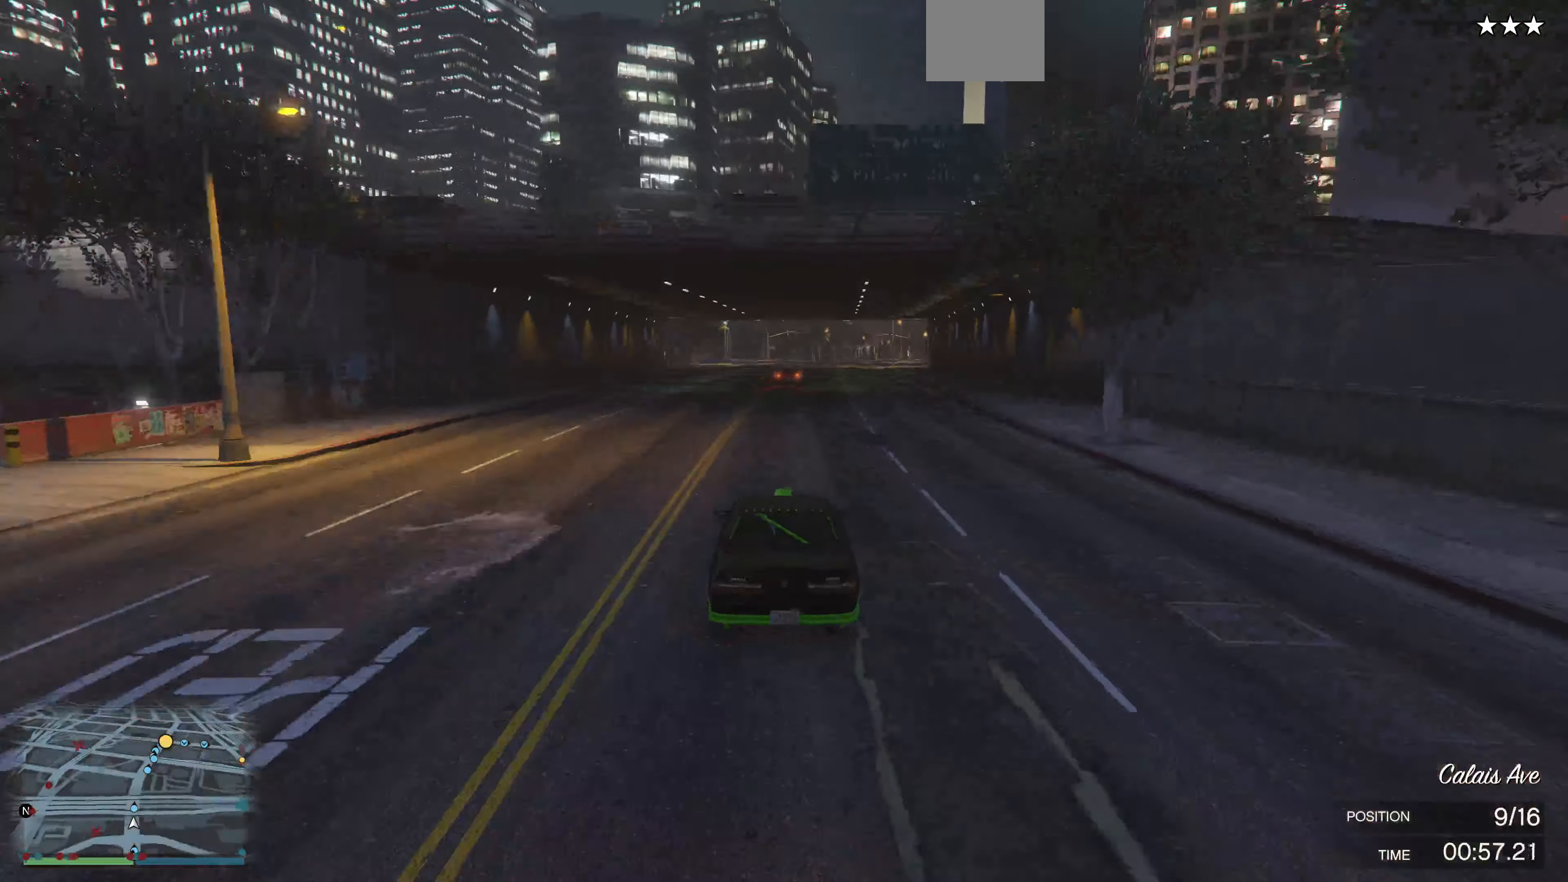
{"buttons": ["R2"], "left_stick": "up", "right_stick": "center", "events": [[367, "left_stick", "up"]]}
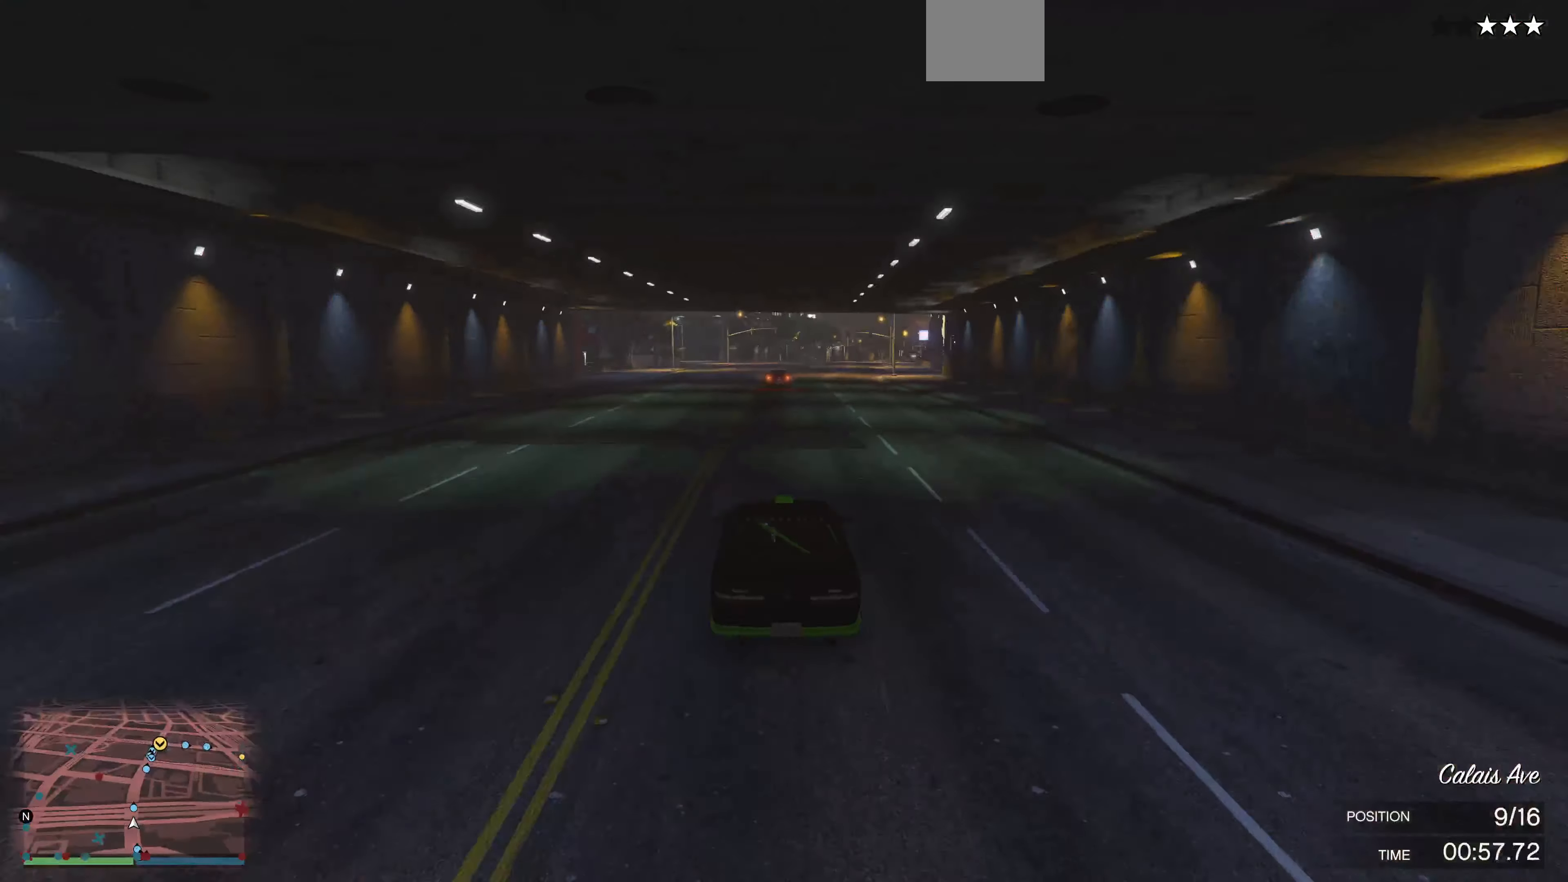
{"buttons": ["R2"], "left_stick": "up", "right_stick": "center", "events": []}
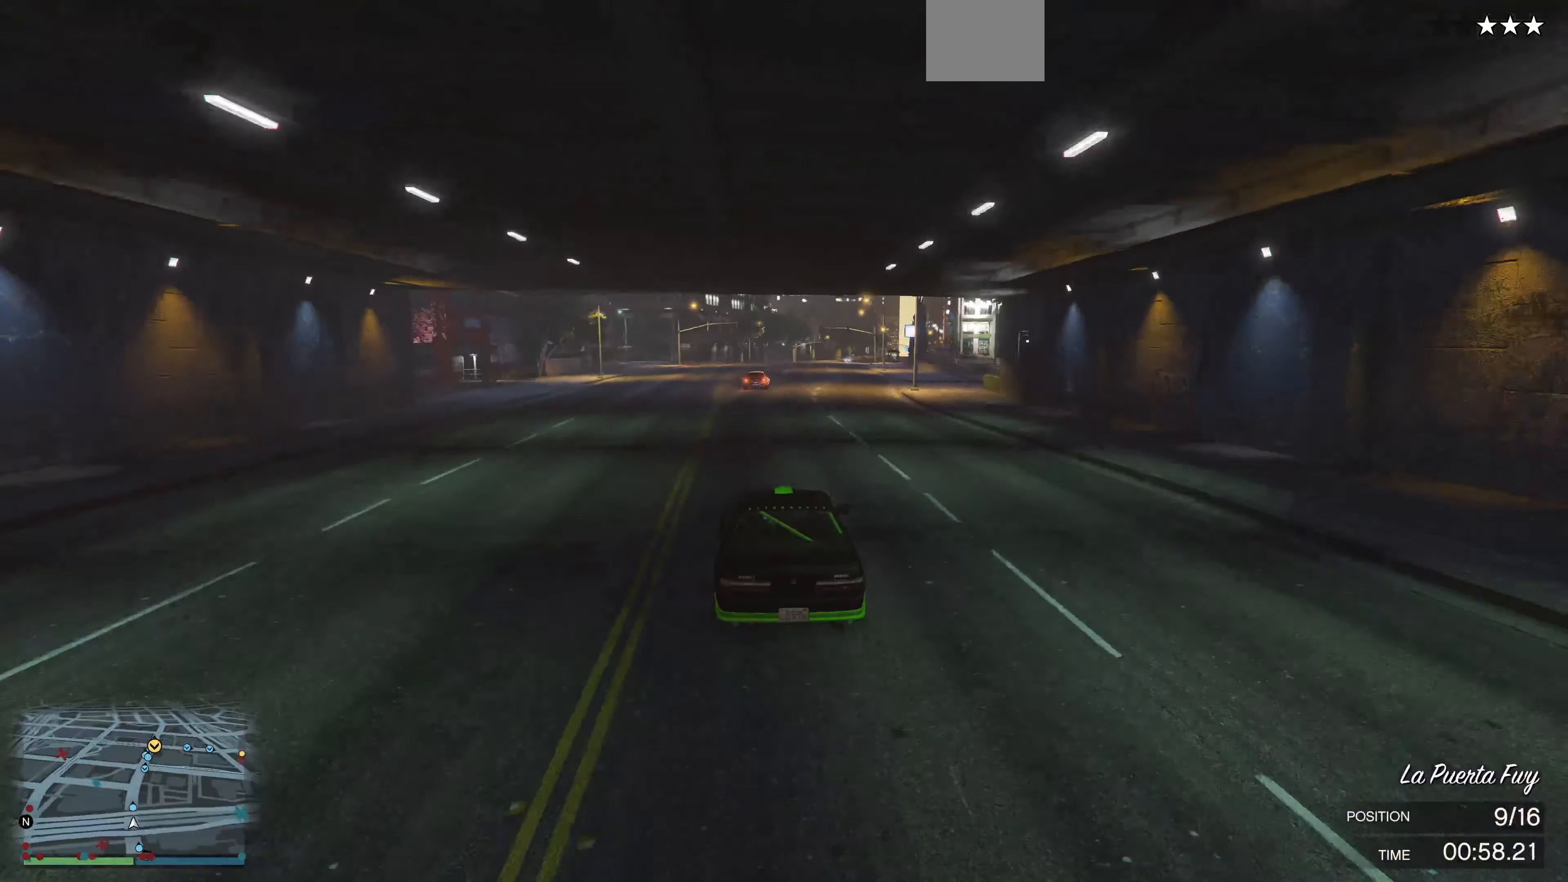
{"buttons": ["R2", "DPAD_DOWN"], "left_stick": "center", "right_stick": "center", "events": [[167, "left_stick", "center"], [333, "DPAD_DOWN", "down"], [367, "DPAD_DOWN", "up"], [500, "DPAD_DOWN", "down"]]}
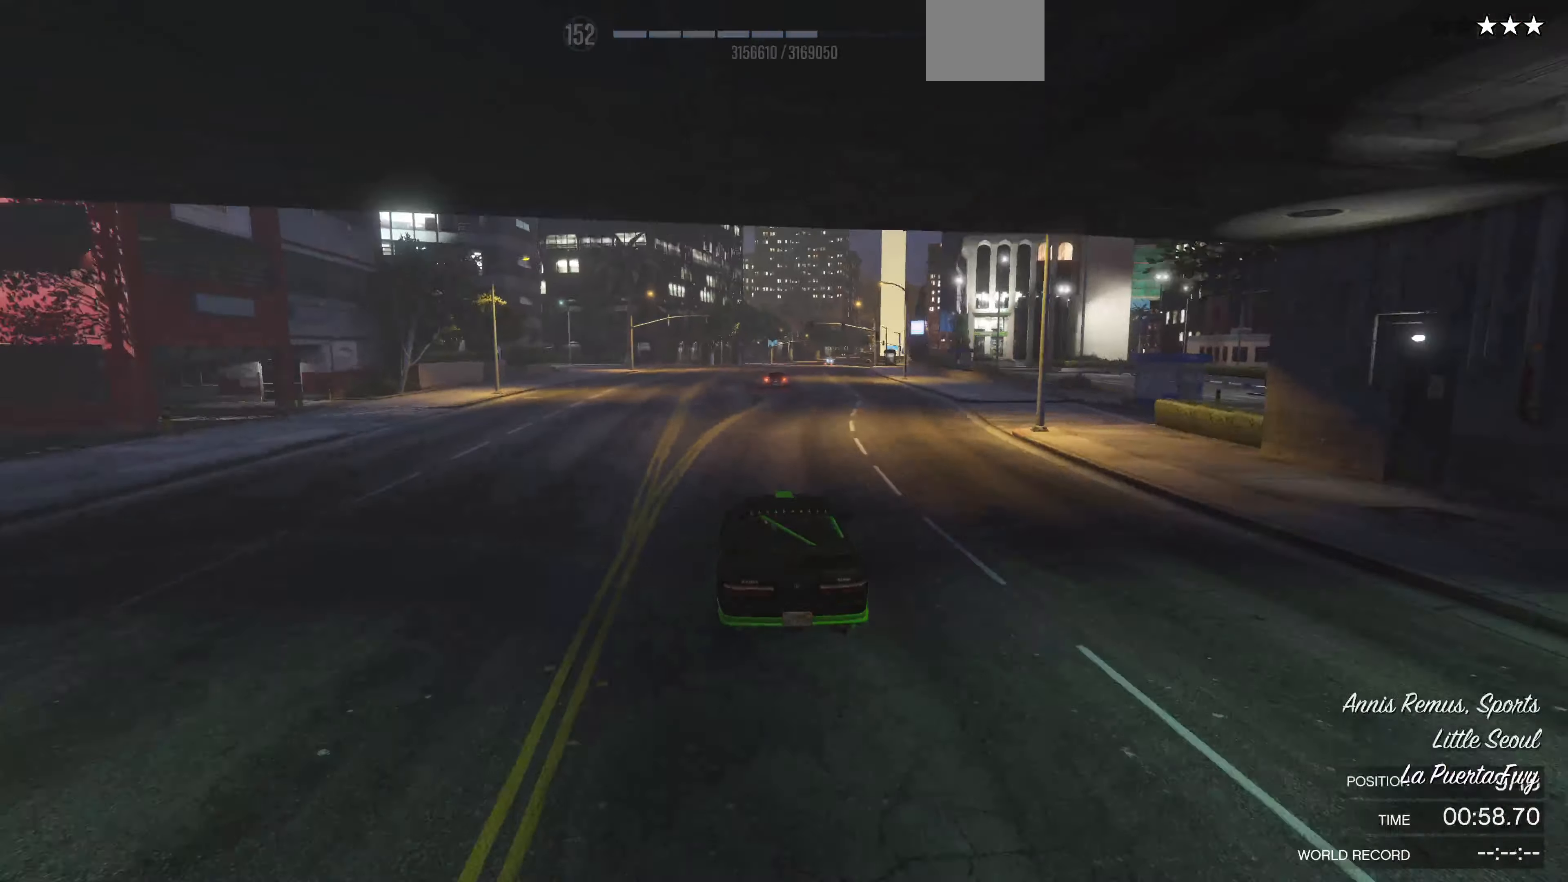
{"buttons": ["R2"], "left_stick": "center", "right_stick": "right", "events": [[67, "DPAD_DOWN", "up"], [167, "left_stick", "right"], [167, "right_stick", "right"], [333, "left_stick", "center"]]}
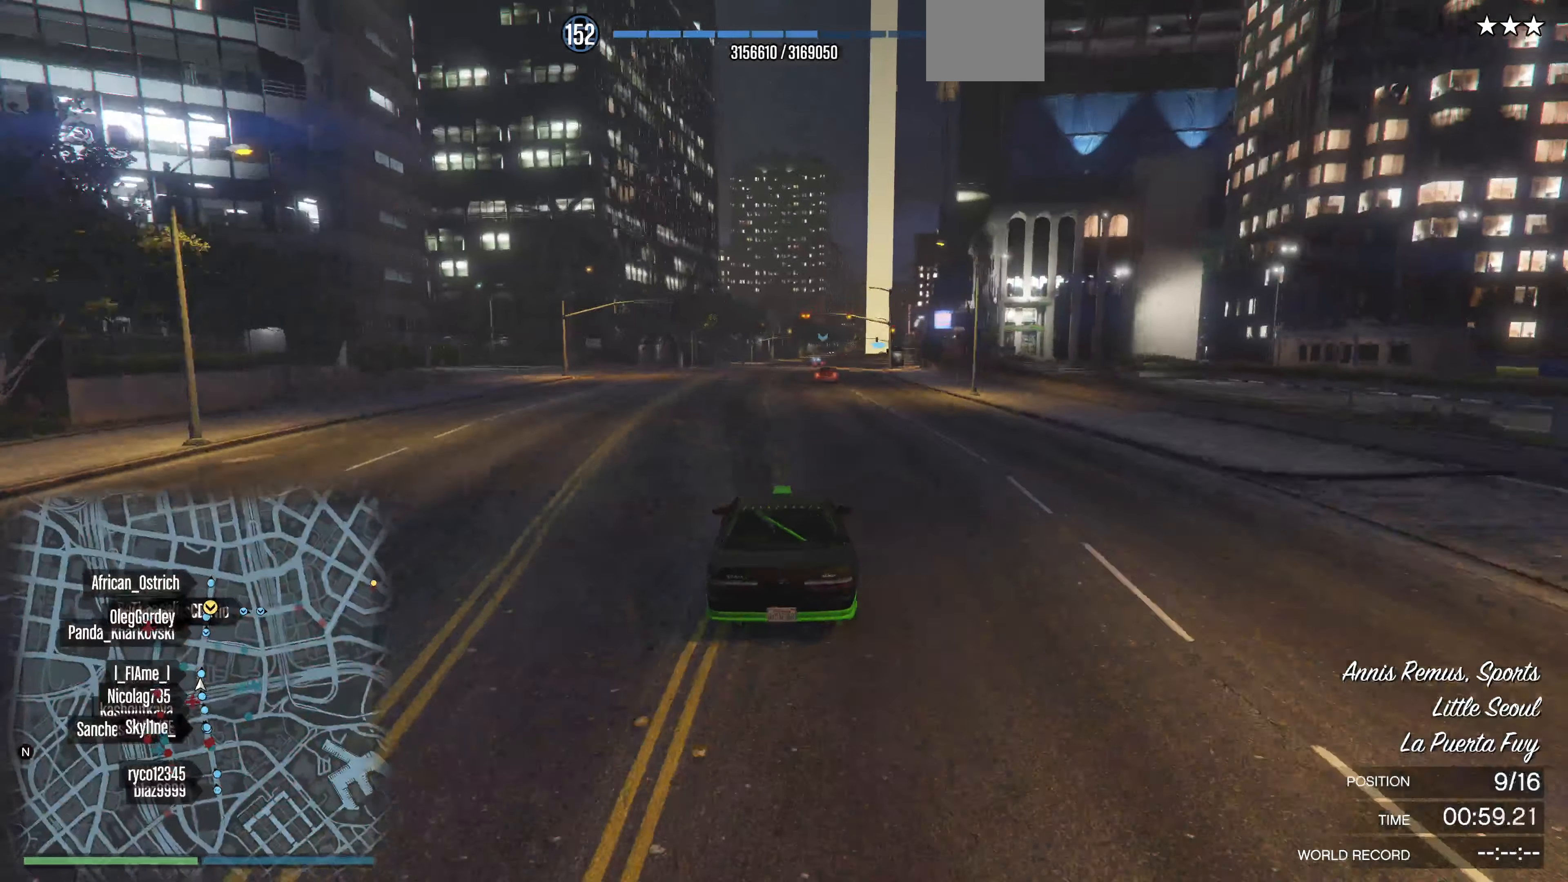
{"buttons": ["R2"], "left_stick": "center", "right_stick": "right", "events": [[33, "left_stick", "right"], [100, "left_stick", "center"], [333, "DPAD_DOWN", "down"], [433, "DPAD_DOWN", "up"]]}
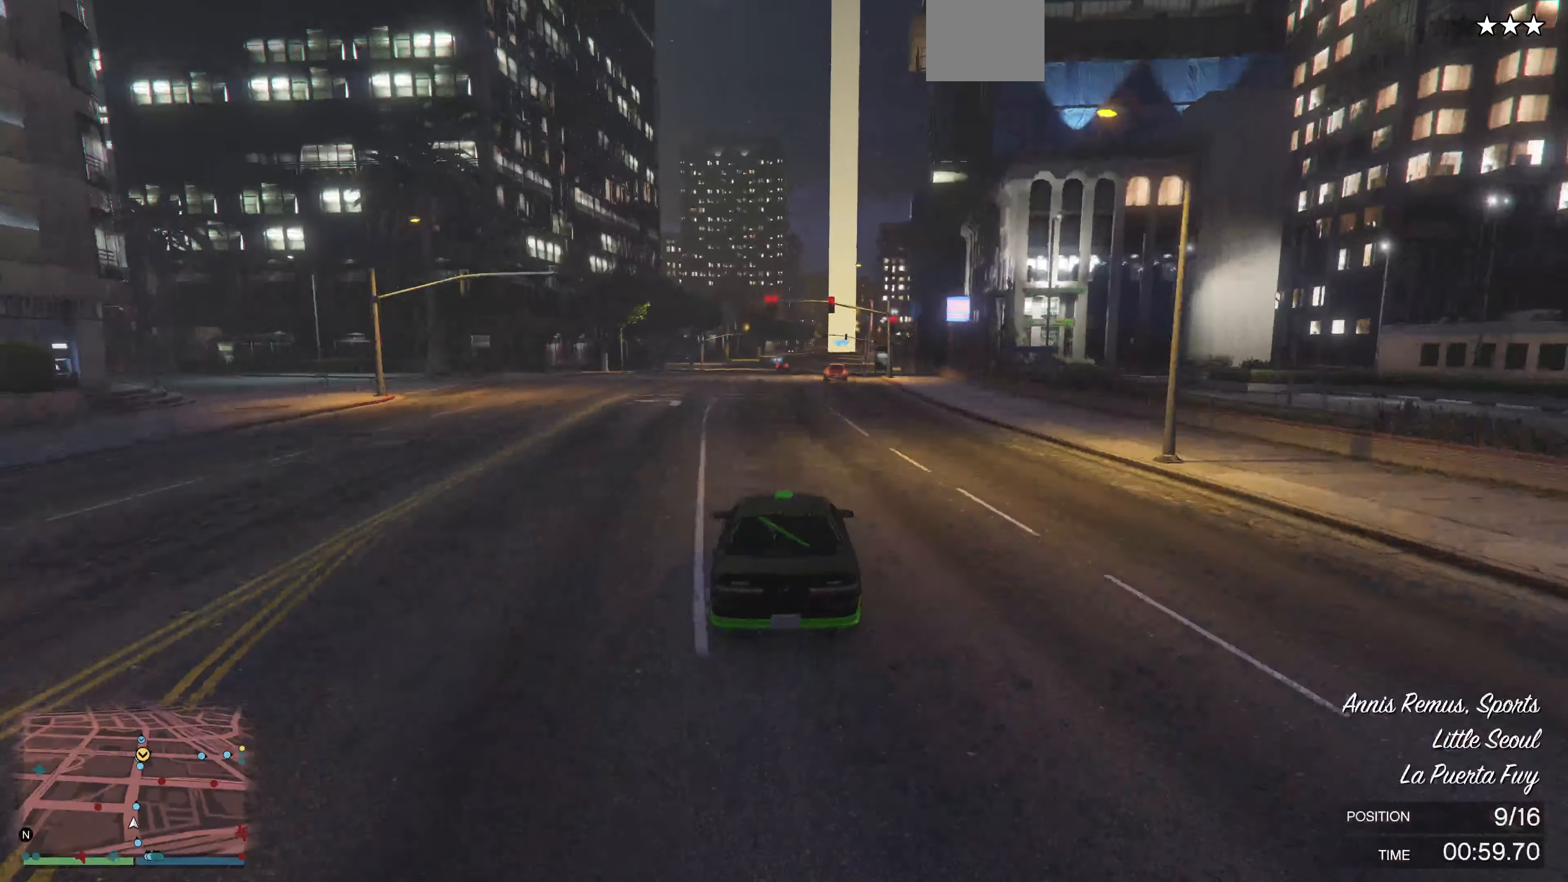
{"buttons": ["R2"], "left_stick": "center", "right_stick": "right", "events": [[33, "left_stick", "right"], [133, "left_stick", "center"], [400, "left_stick", "left"], [466, "left_stick", "center"]]}
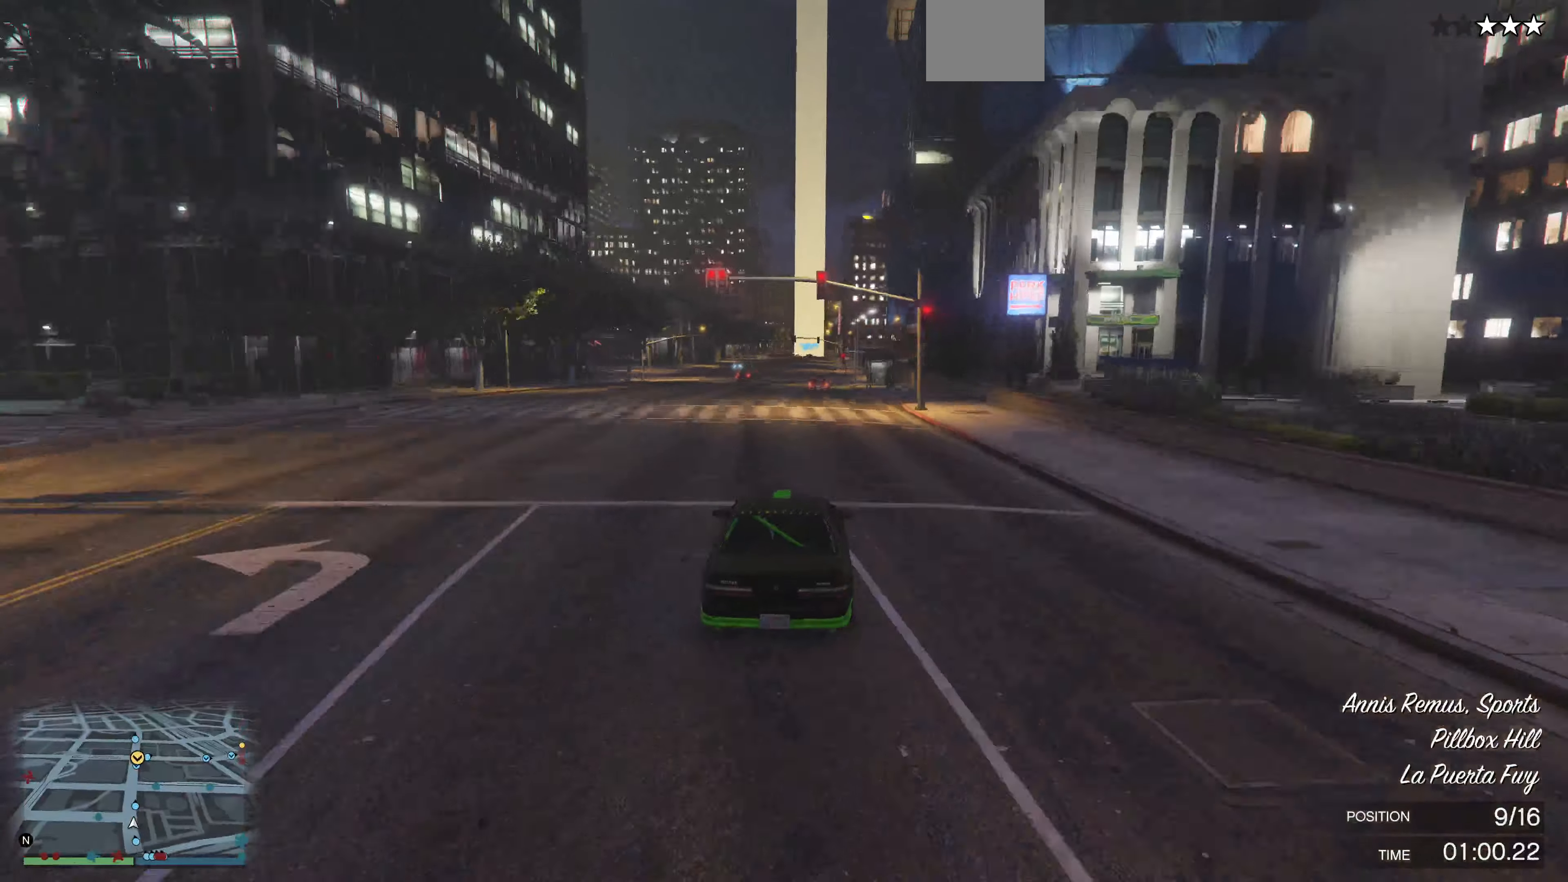
{"buttons": ["R2"], "left_stick": "center", "right_stick": "center", "events": [[200, "left_stick", "left"], [233, "right_stick", "center"], [266, "left_stick", "center"]]}
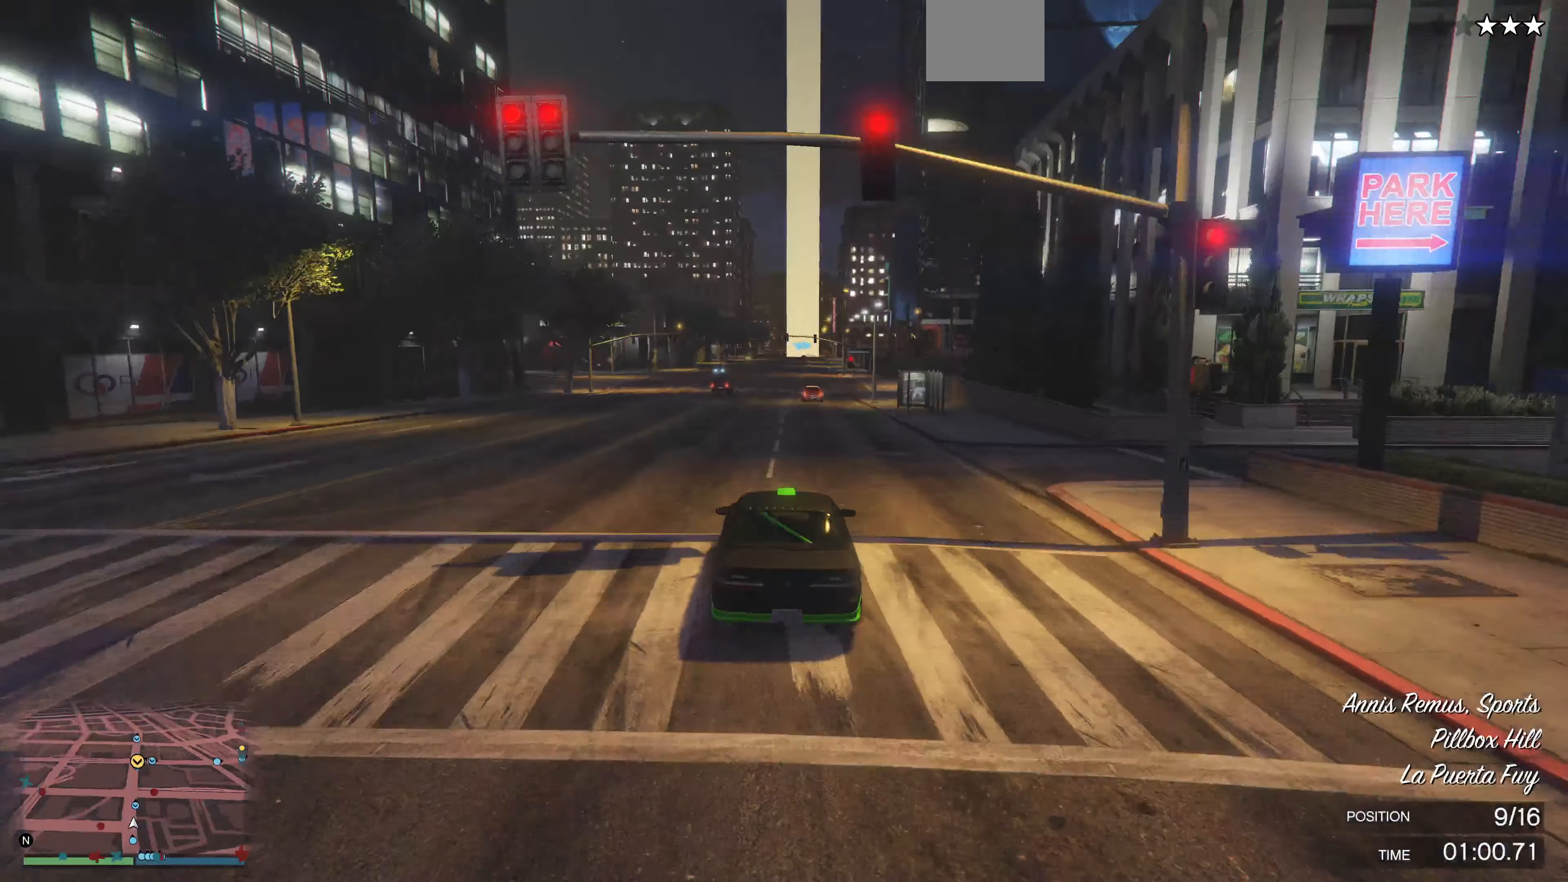
{"buttons": ["R2"], "left_stick": "center", "right_stick": "center", "events": []}
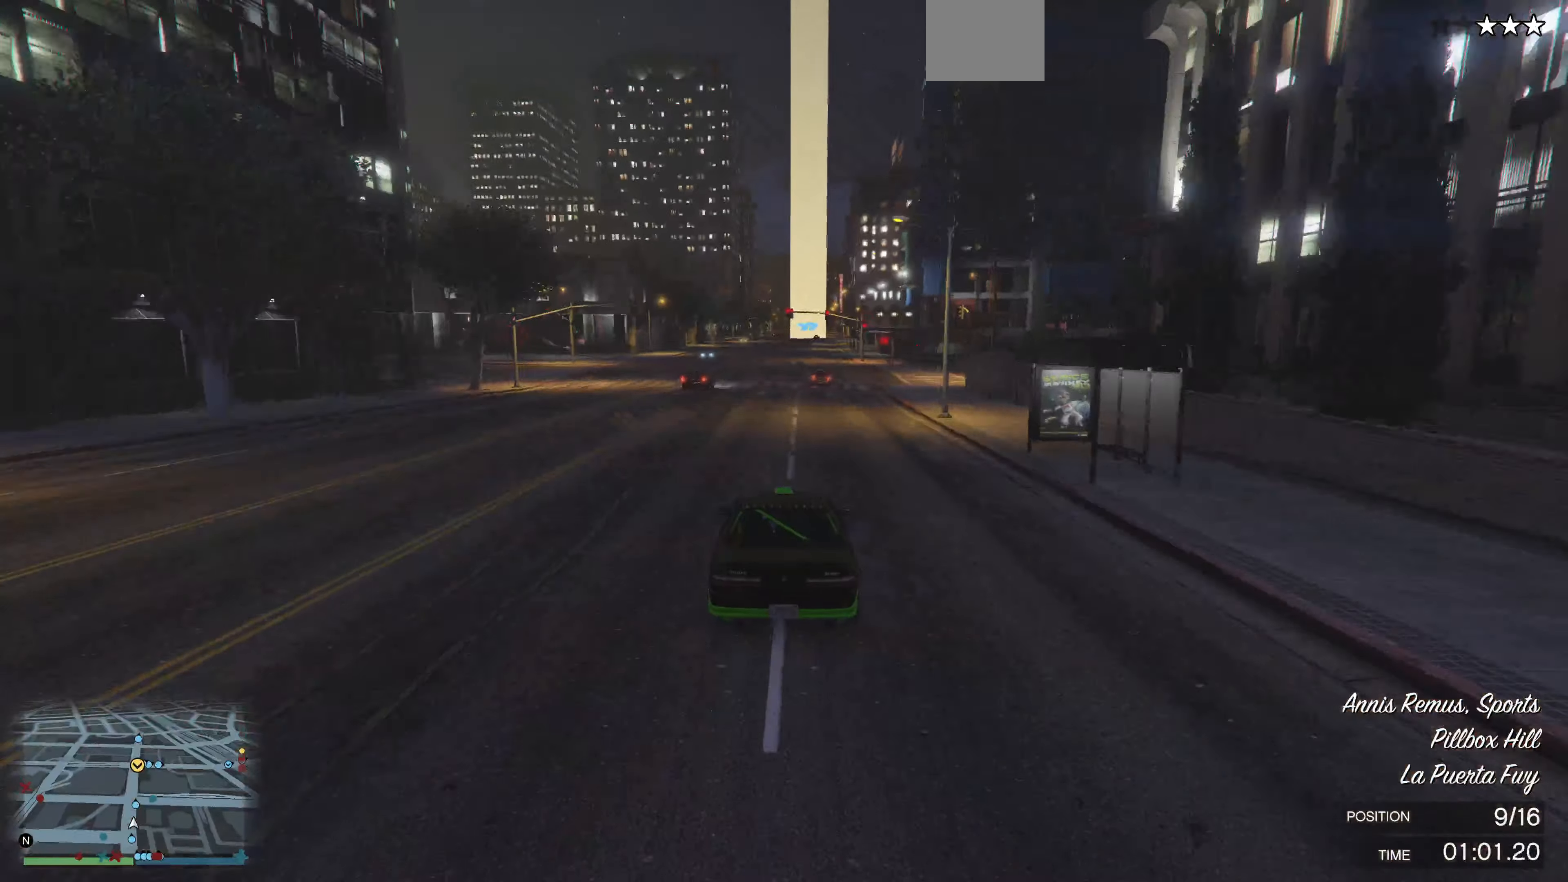
{"buttons": ["R2"], "left_stick": "center", "right_stick": "center", "events": []}
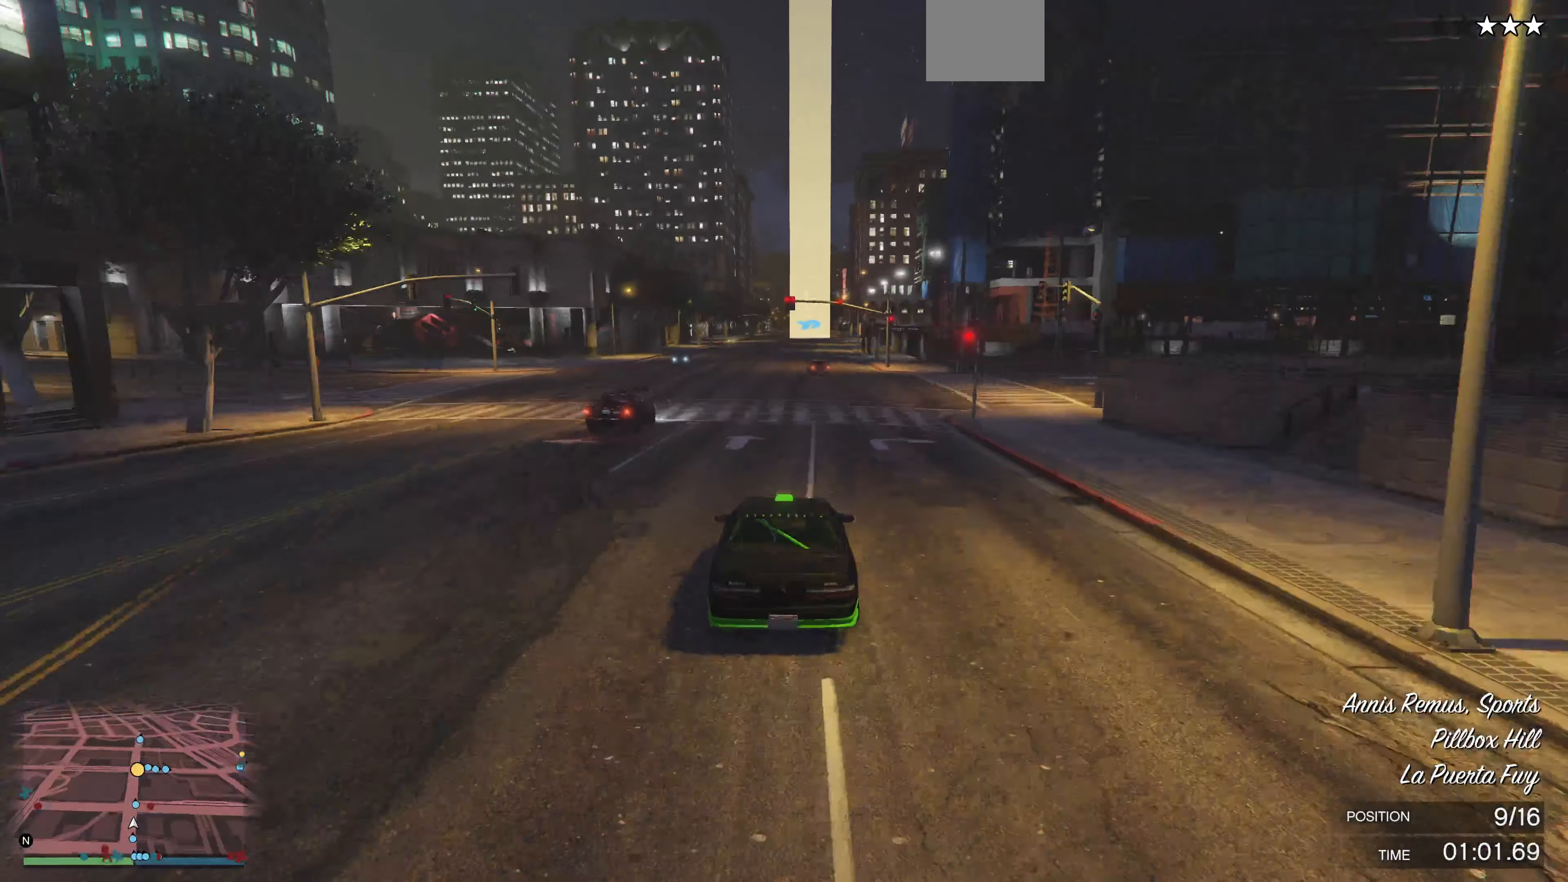
{"buttons": ["R2"], "left_stick": "center", "right_stick": "center", "events": []}
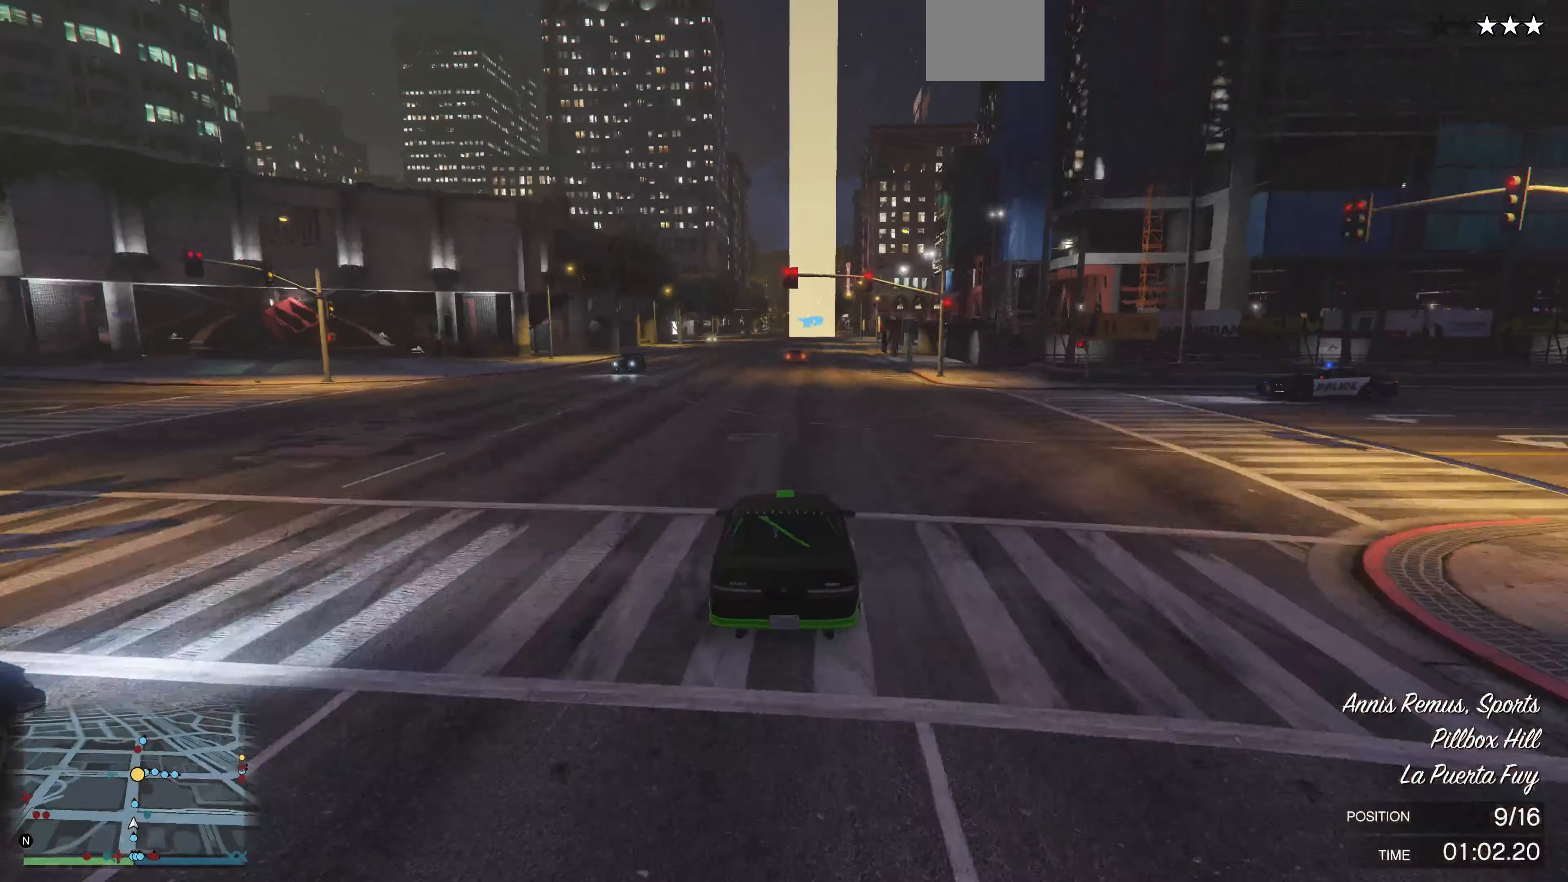
{"buttons": ["R2"], "left_stick": "center", "right_stick": "center", "events": []}
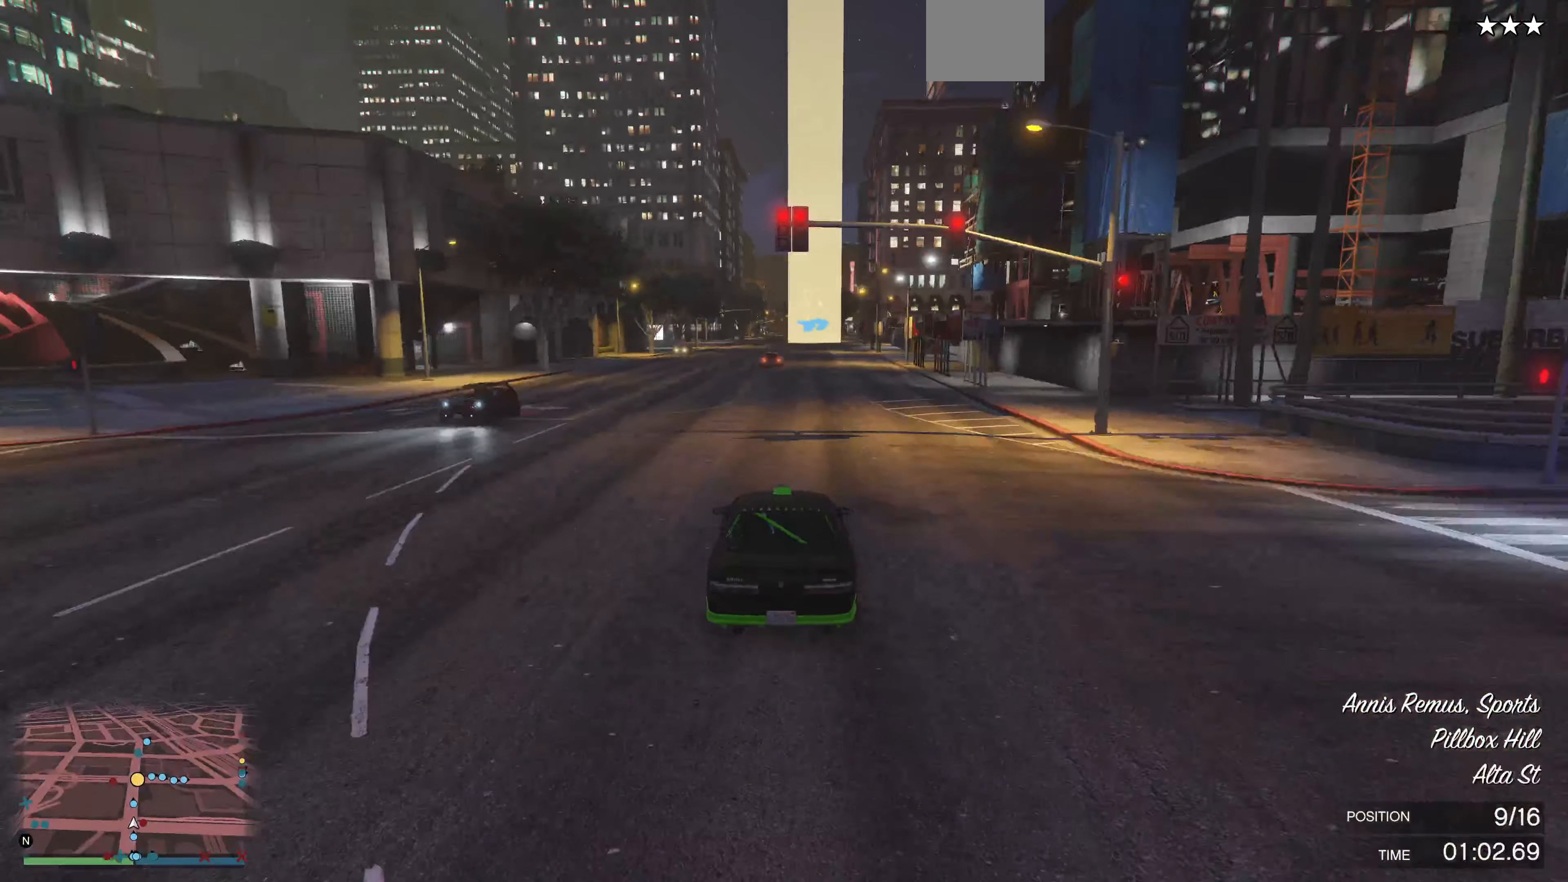
{"buttons": ["R2"], "left_stick": "center", "right_stick": "center", "events": []}
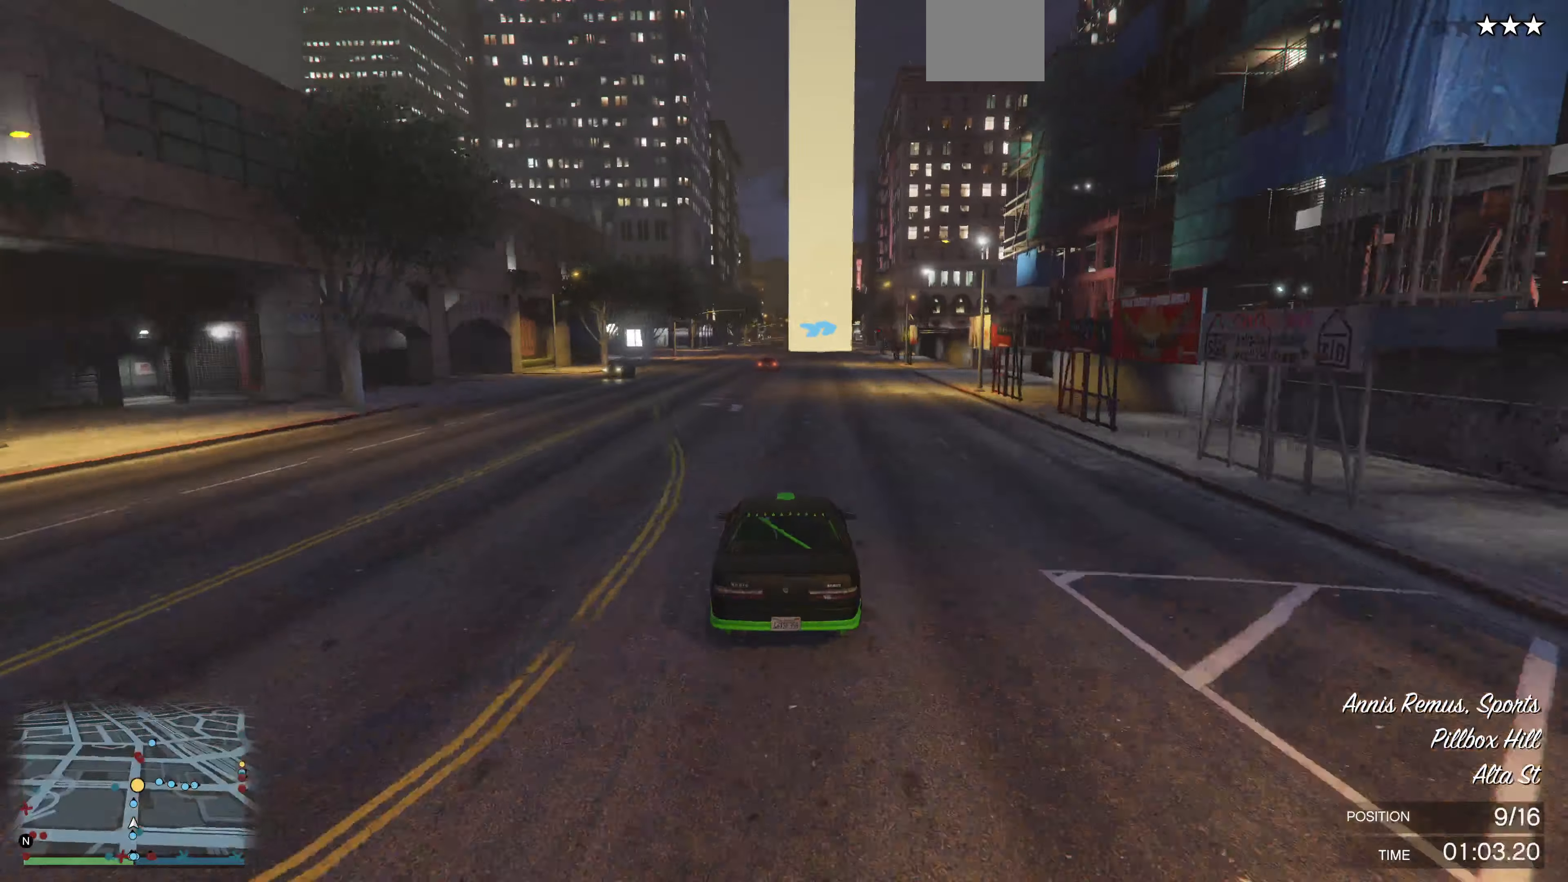
{"buttons": ["R2"], "left_stick": "center", "right_stick": "center", "events": []}
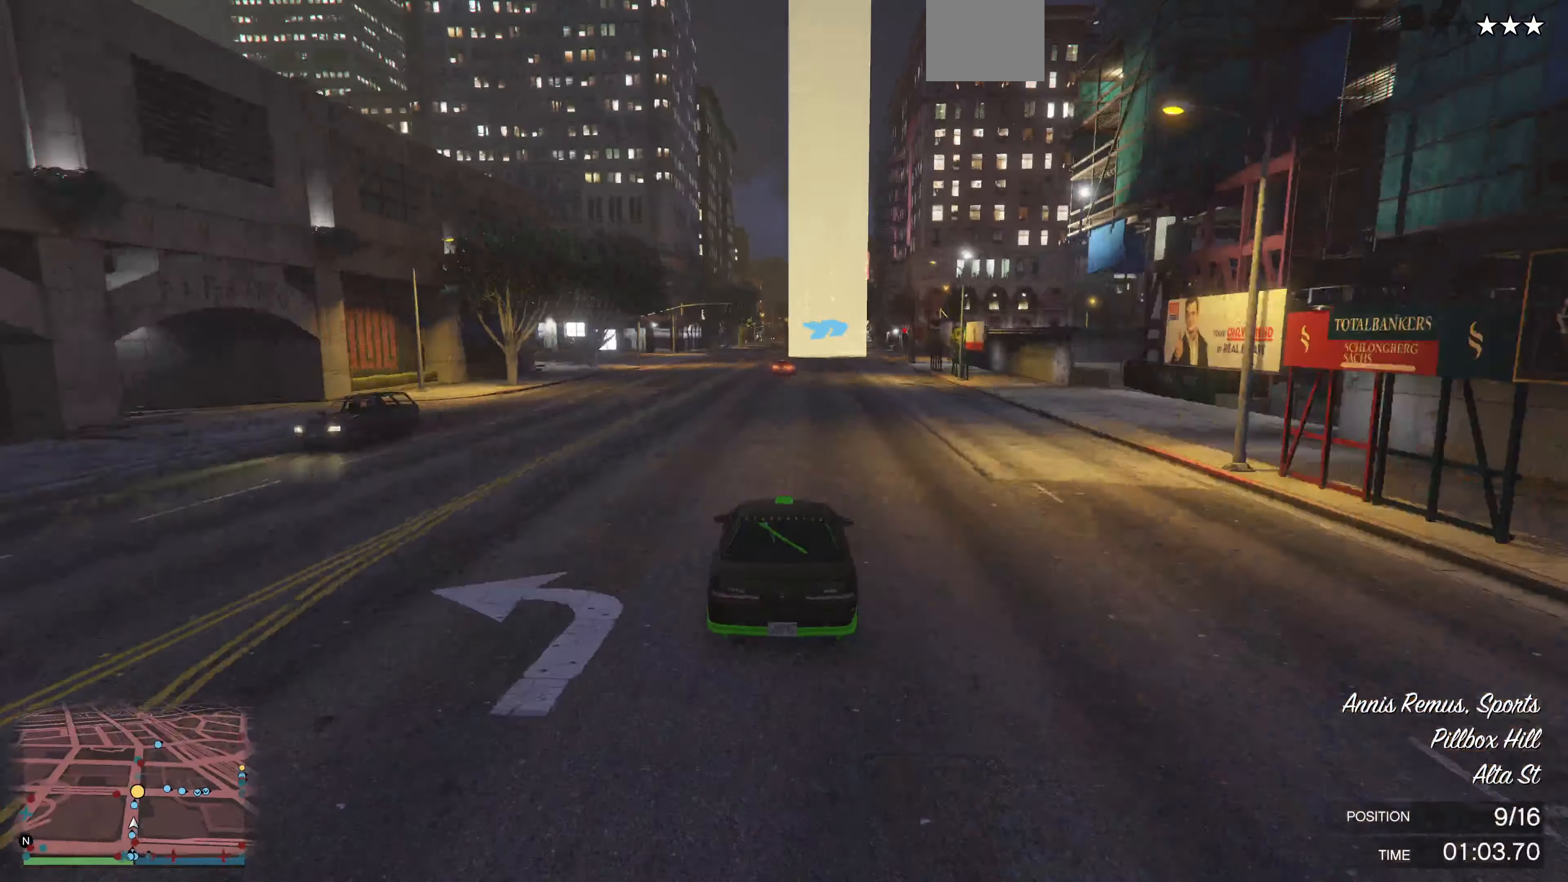
{"buttons": ["R2"], "left_stick": "center", "right_stick": "center", "events": []}
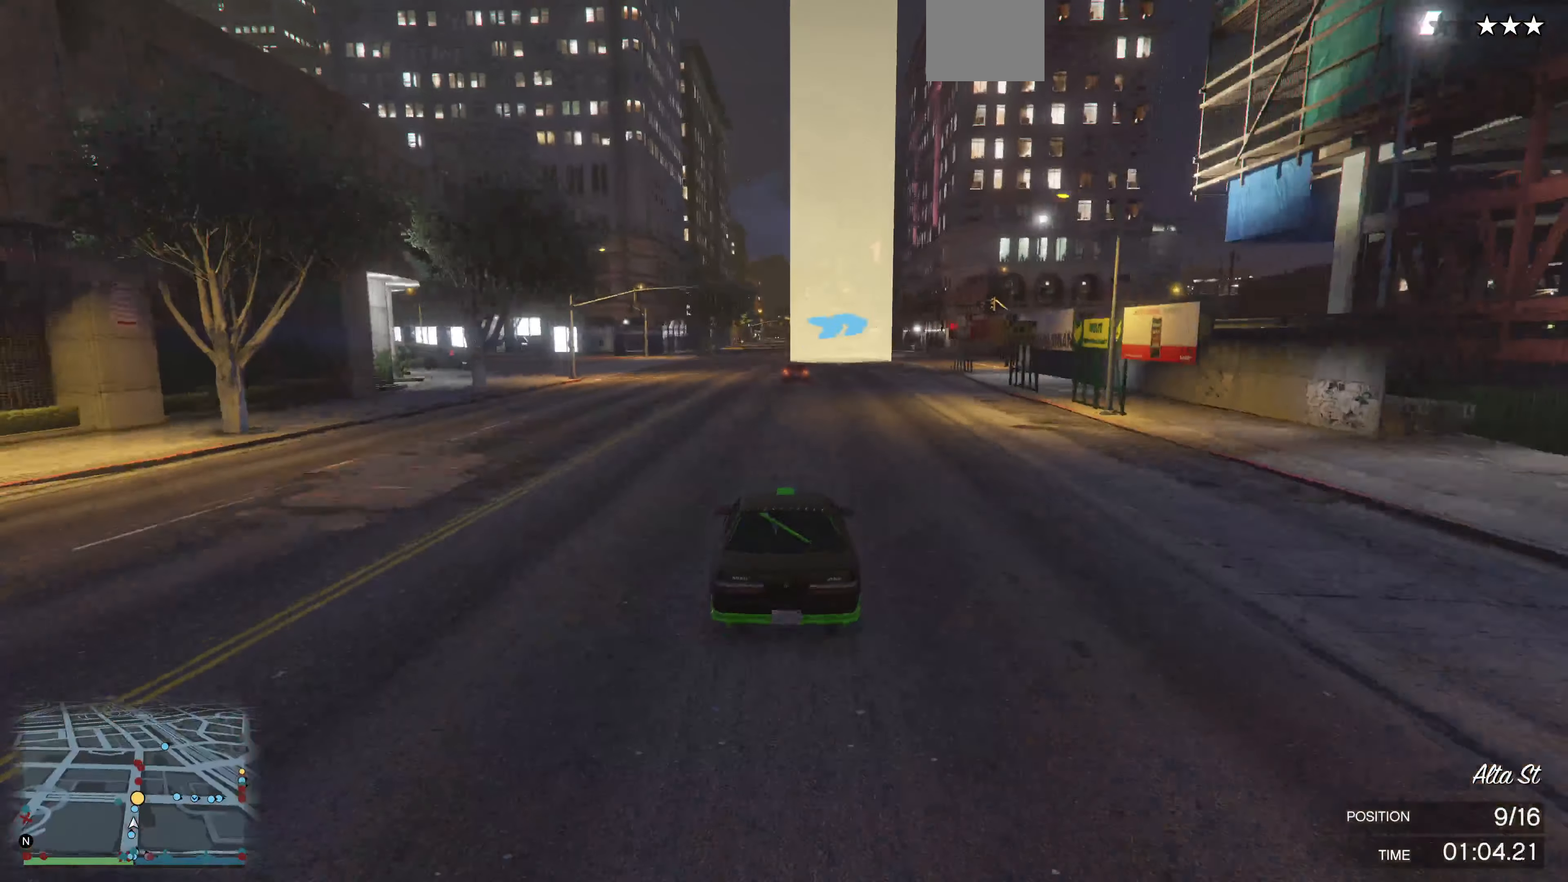
{"buttons": ["R2"], "left_stick": "center", "right_stick": "center", "events": []}
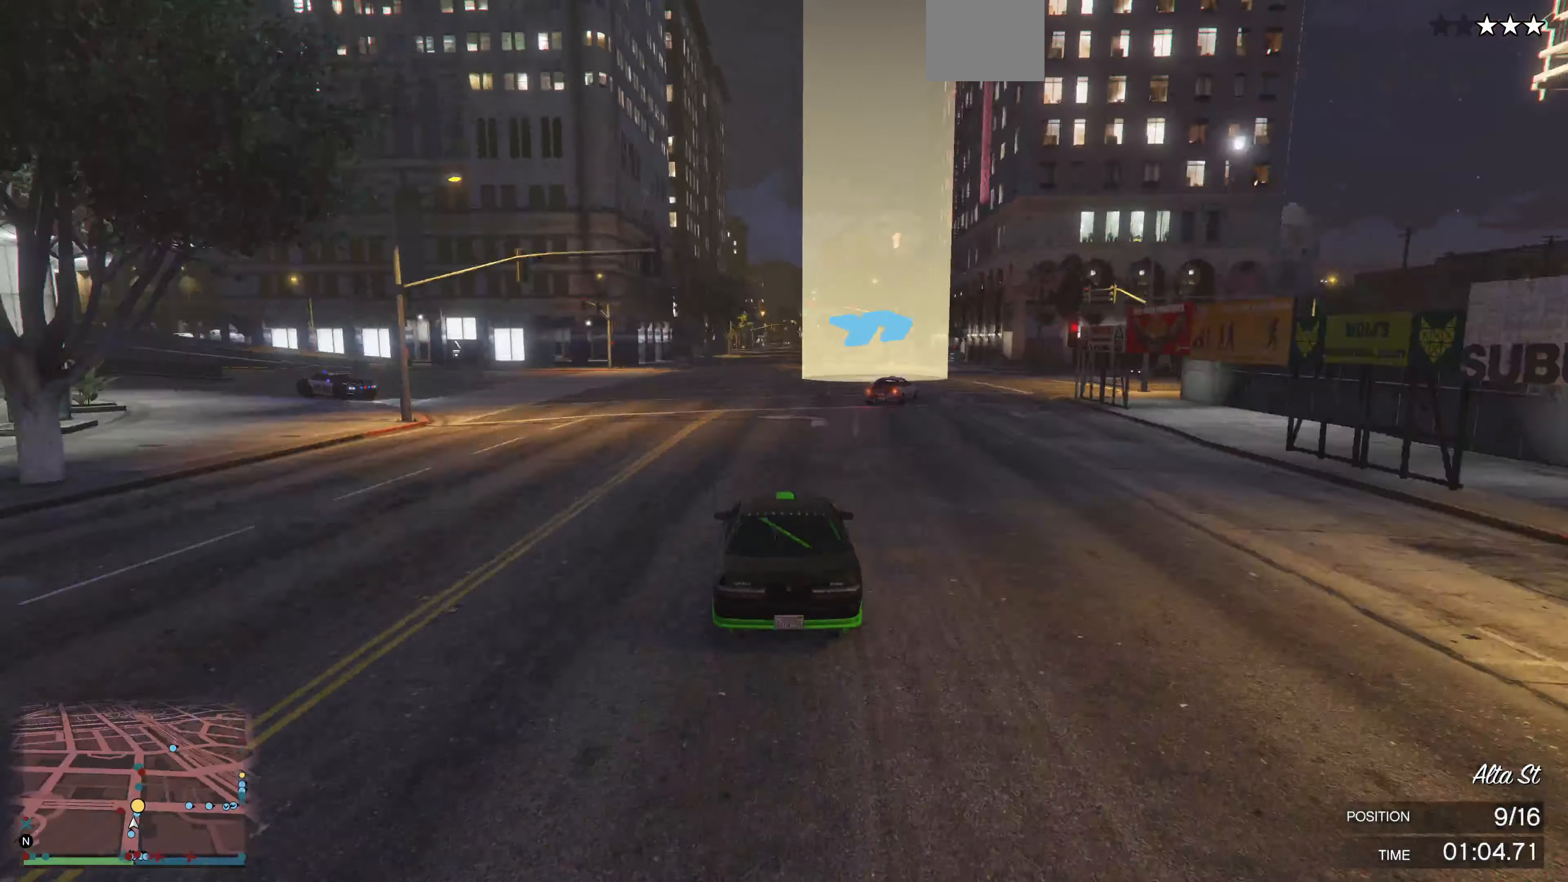
{"buttons": ["R2"], "left_stick": "center", "right_stick": "center", "events": []}
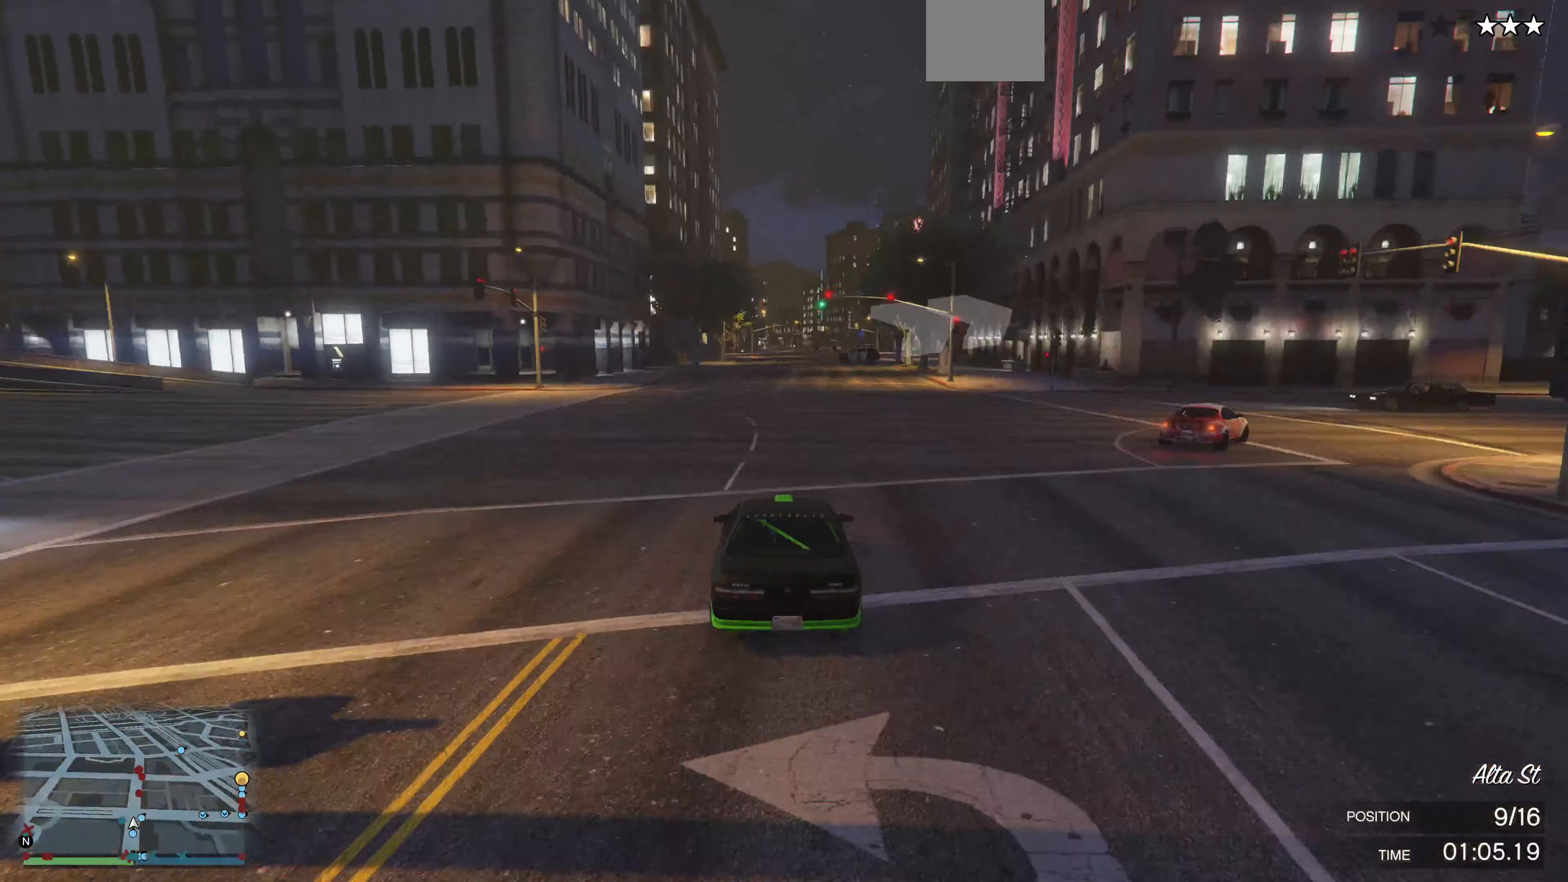
{"buttons": ["R2"], "left_stick": "center", "right_stick": "center", "events": []}
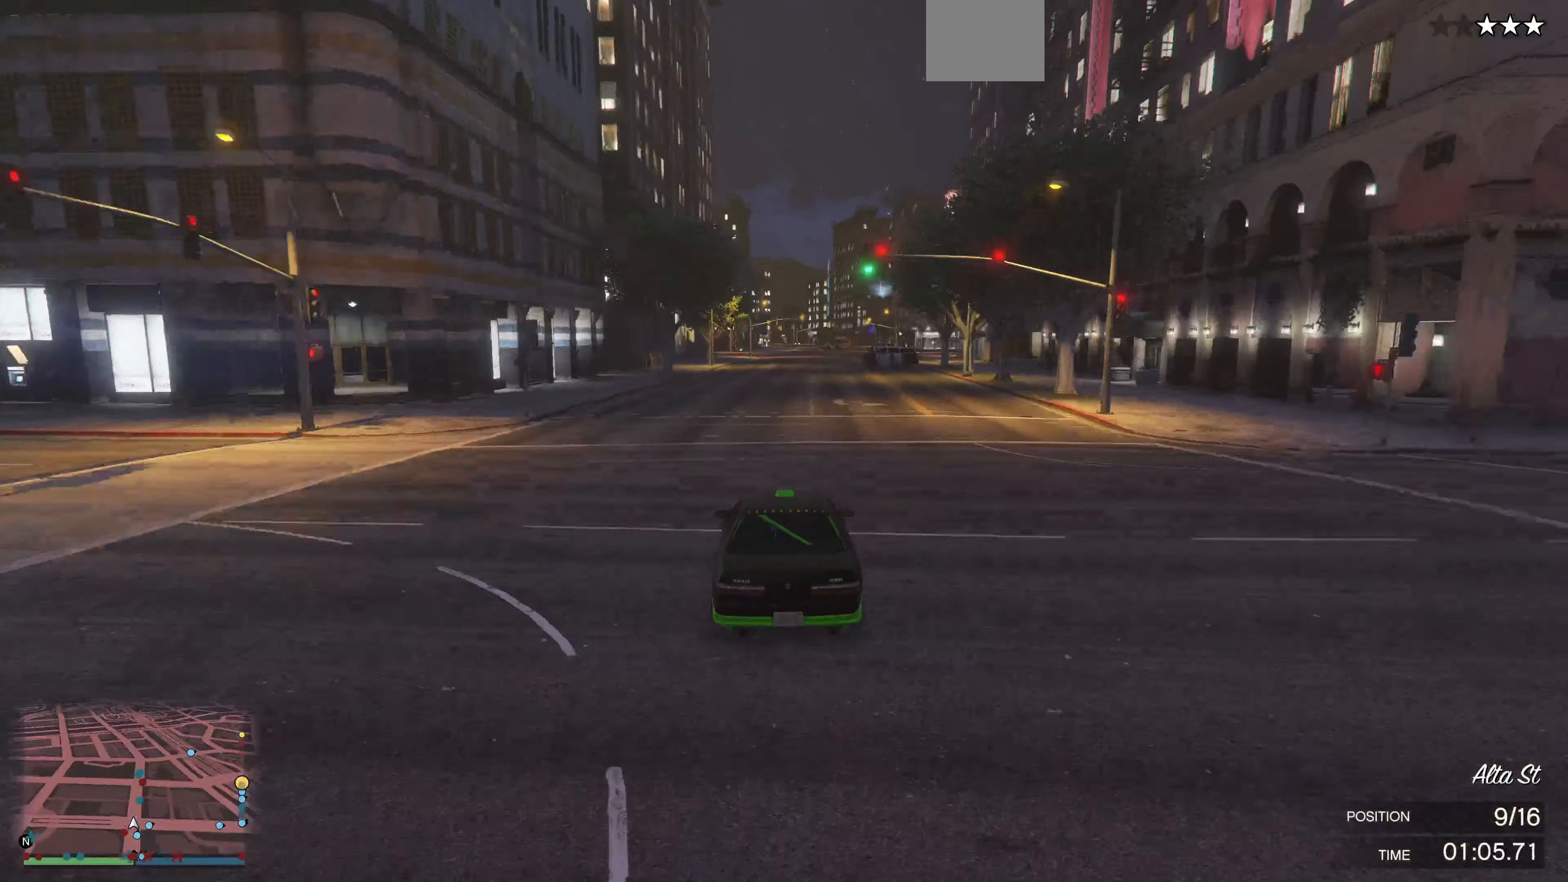
{"buttons": ["R2"], "left_stick": "center", "right_stick": "right", "events": [[200, "right_stick", "right"]]}
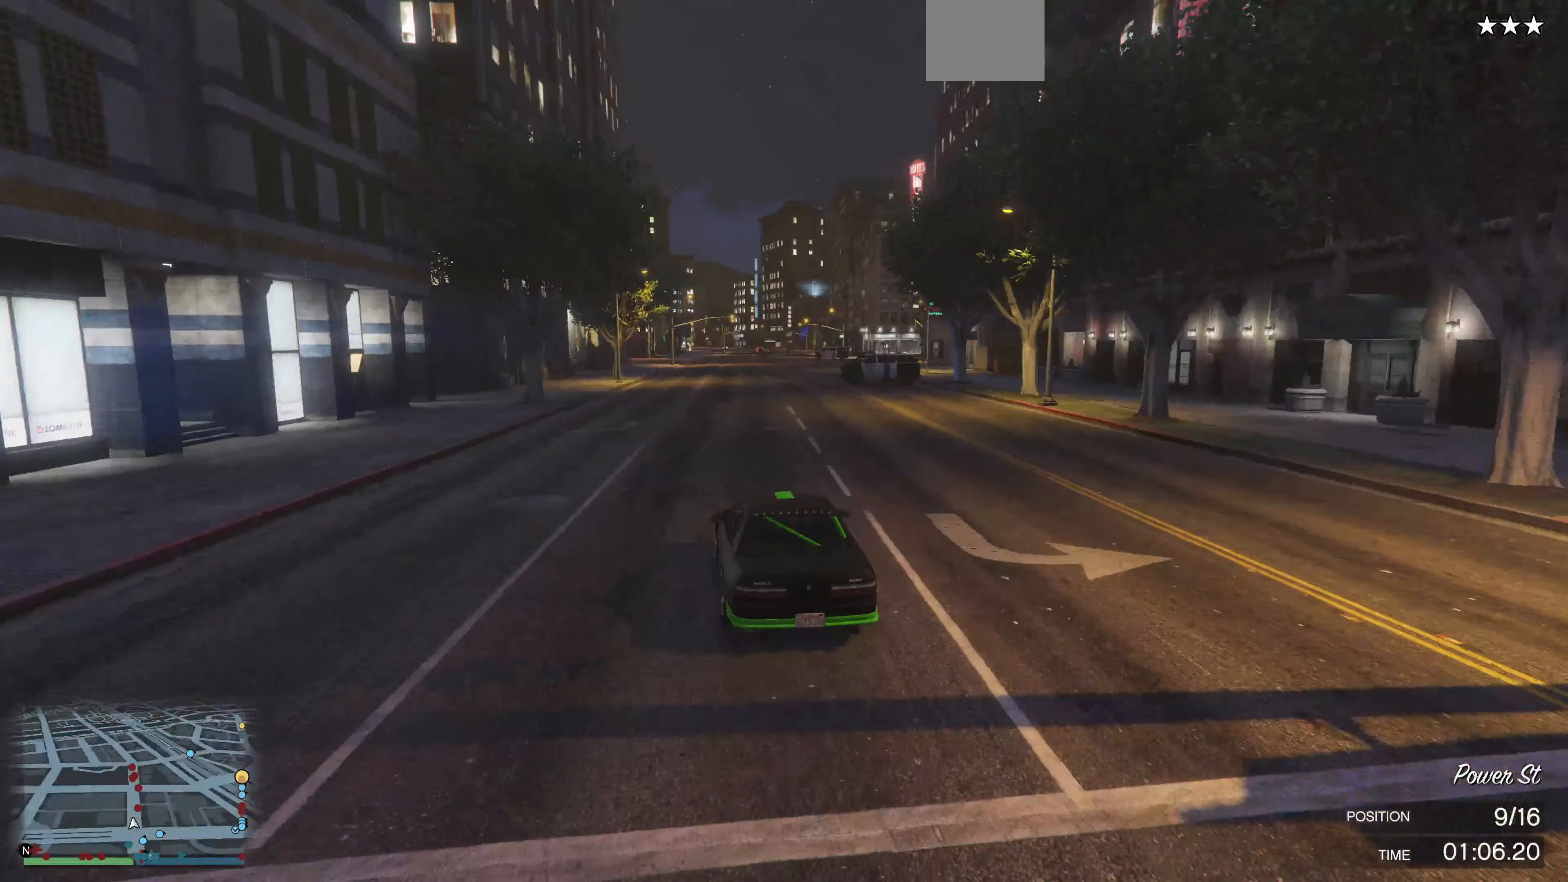
{"buttons": ["R2"], "left_stick": "center", "right_stick": "right", "events": []}